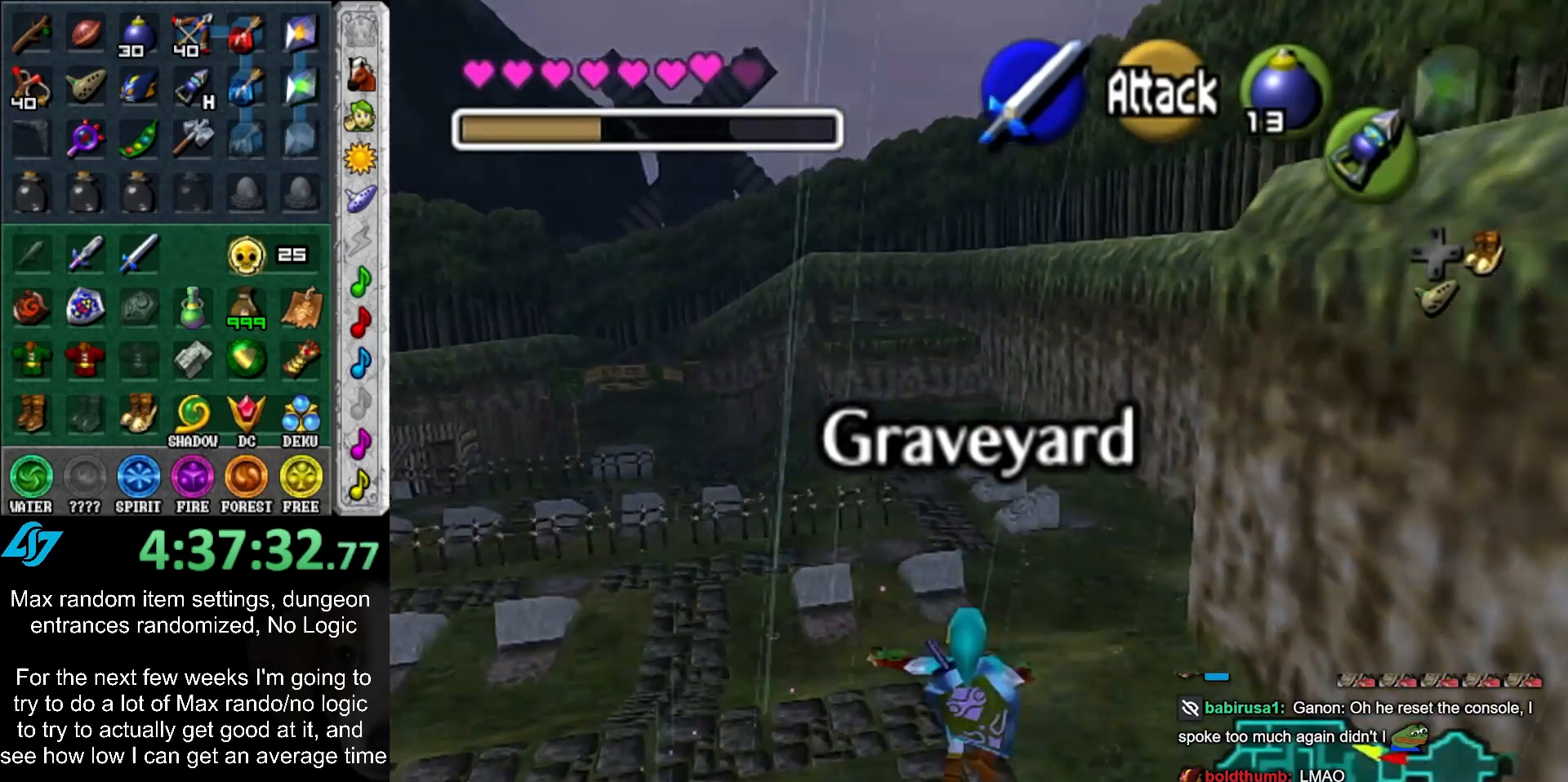
Gameplay with a controller (Nintendo layout); each line is a JSON object with the inputs held at the frame after it. "events" lists button and stick changes between this image and that frame as [ms after this image, input, new state], when the widget could be followed in between. Not read: L3 R3.
{"buttons": [], "left_stick": "up", "right_stick": "center", "events": []}
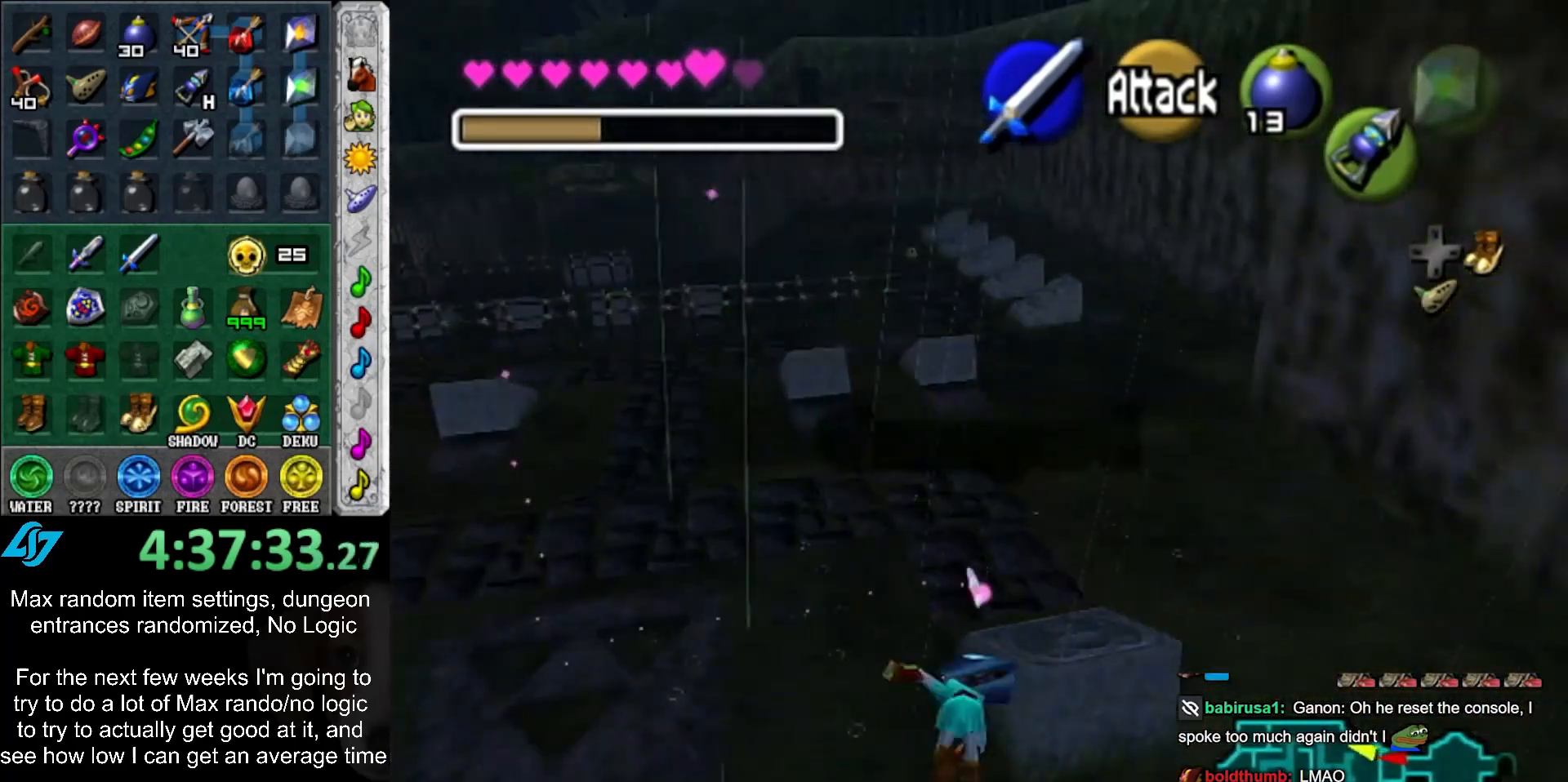
{"buttons": [], "left_stick": "up", "right_stick": "center", "events": []}
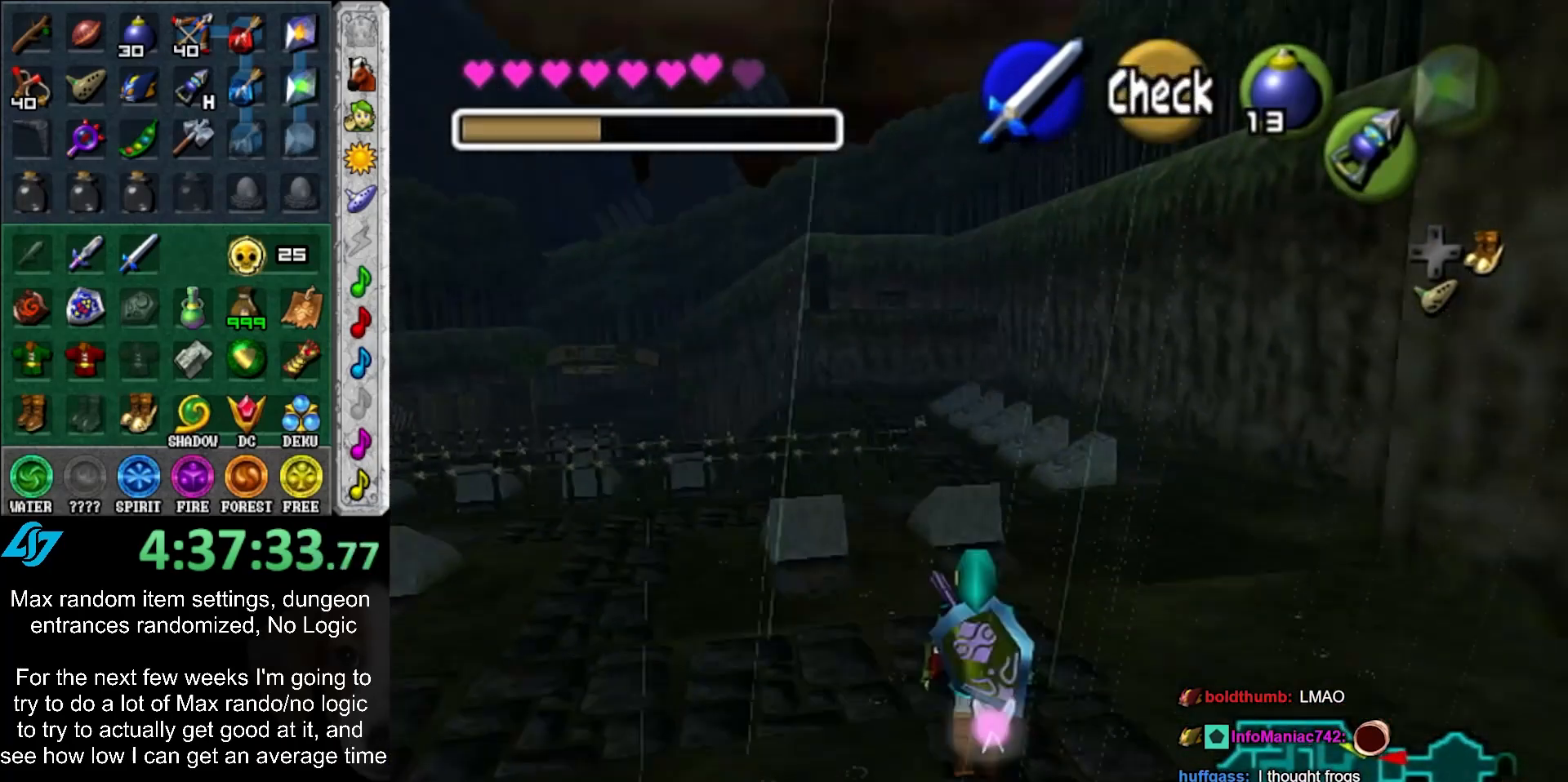
{"buttons": ["A"], "left_stick": "up", "right_stick": "center", "events": [[450, "A", "down"]]}
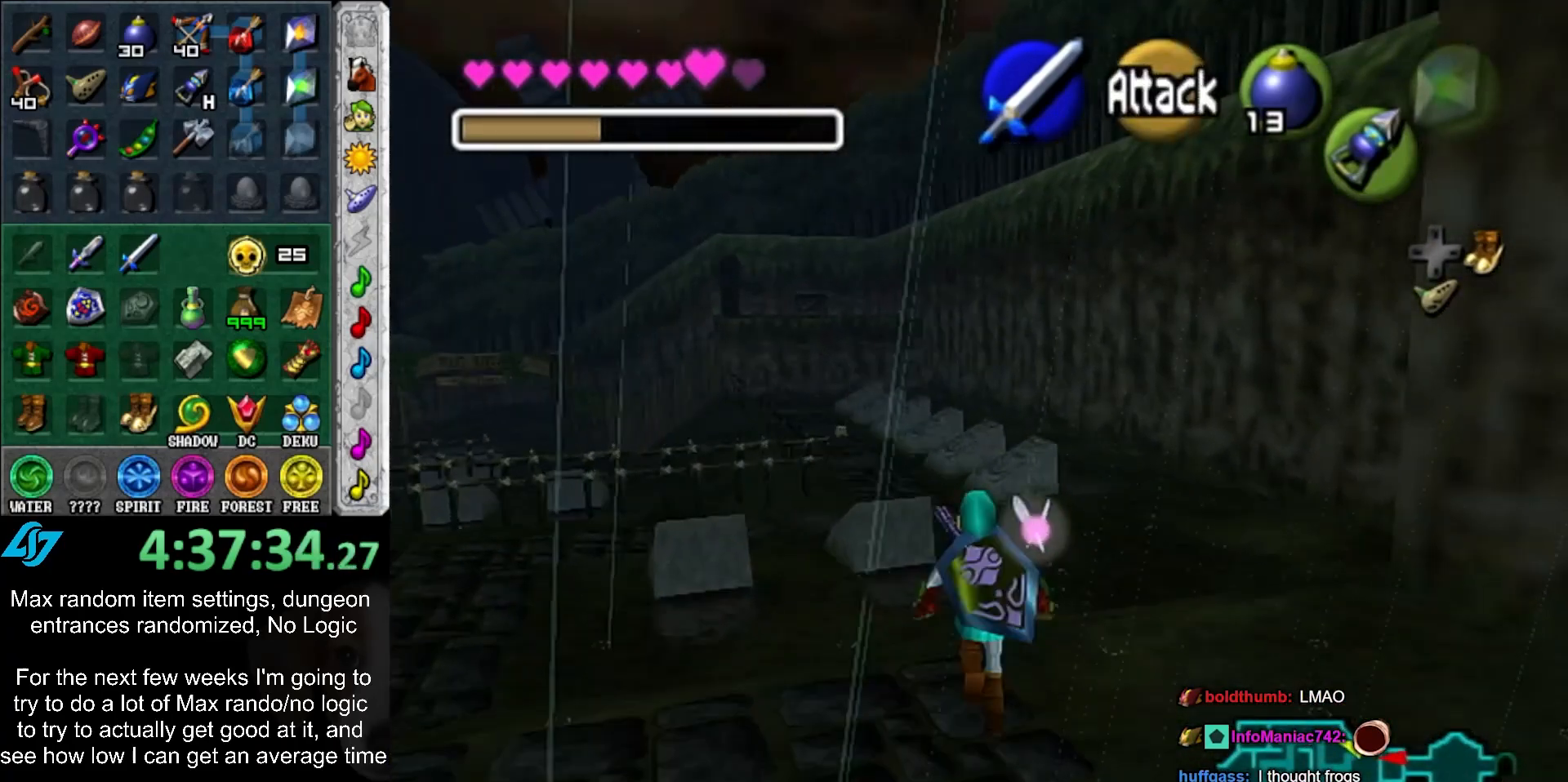
{"buttons": [], "left_stick": "up", "right_stick": "center", "events": [[50, "A", "up"], [117, "A", "down"], [233, "A", "up"]]}
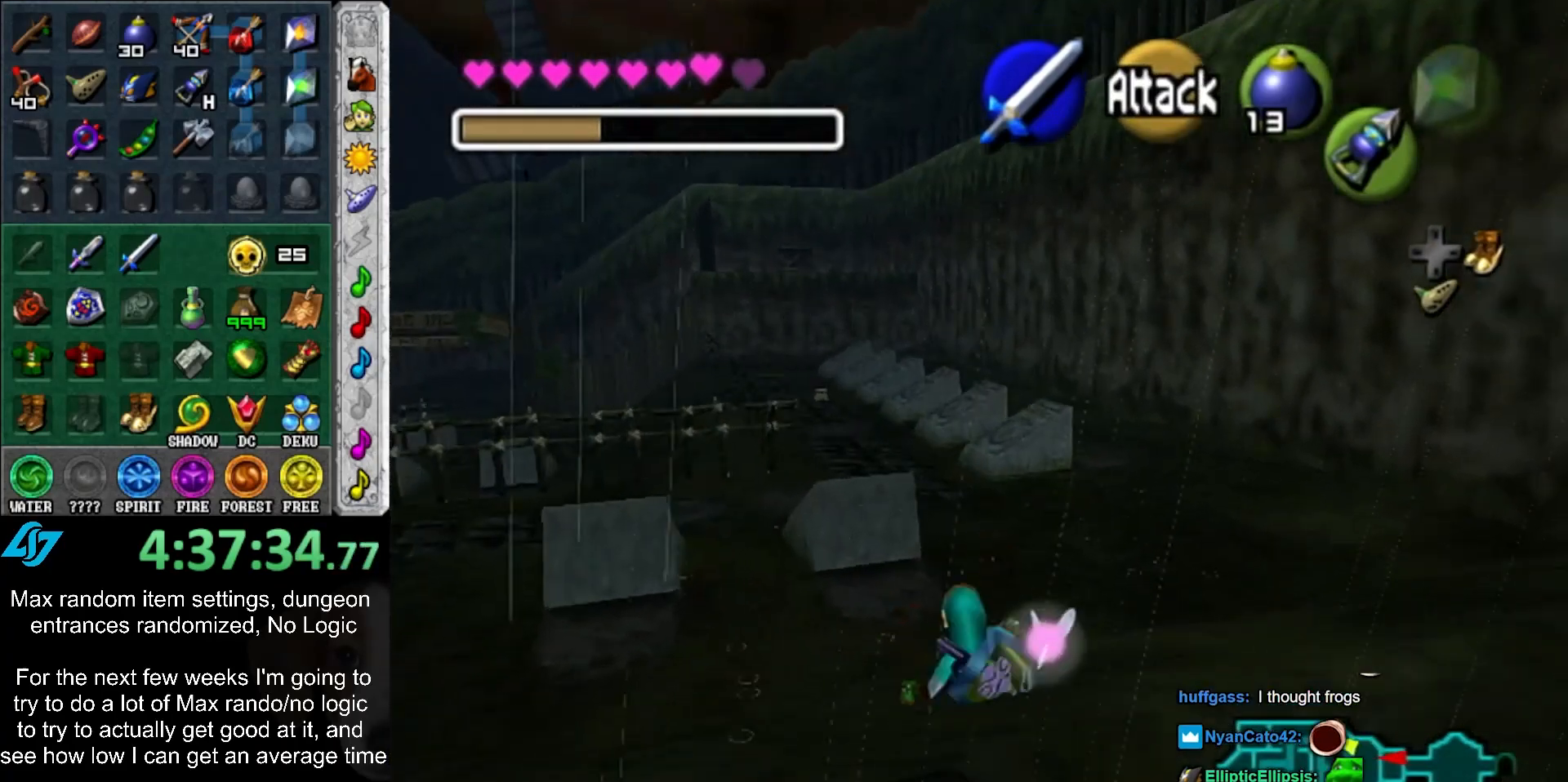
{"buttons": [], "left_stick": "up", "right_stick": "center", "events": [[200, "A", "down"], [300, "A", "up"]]}
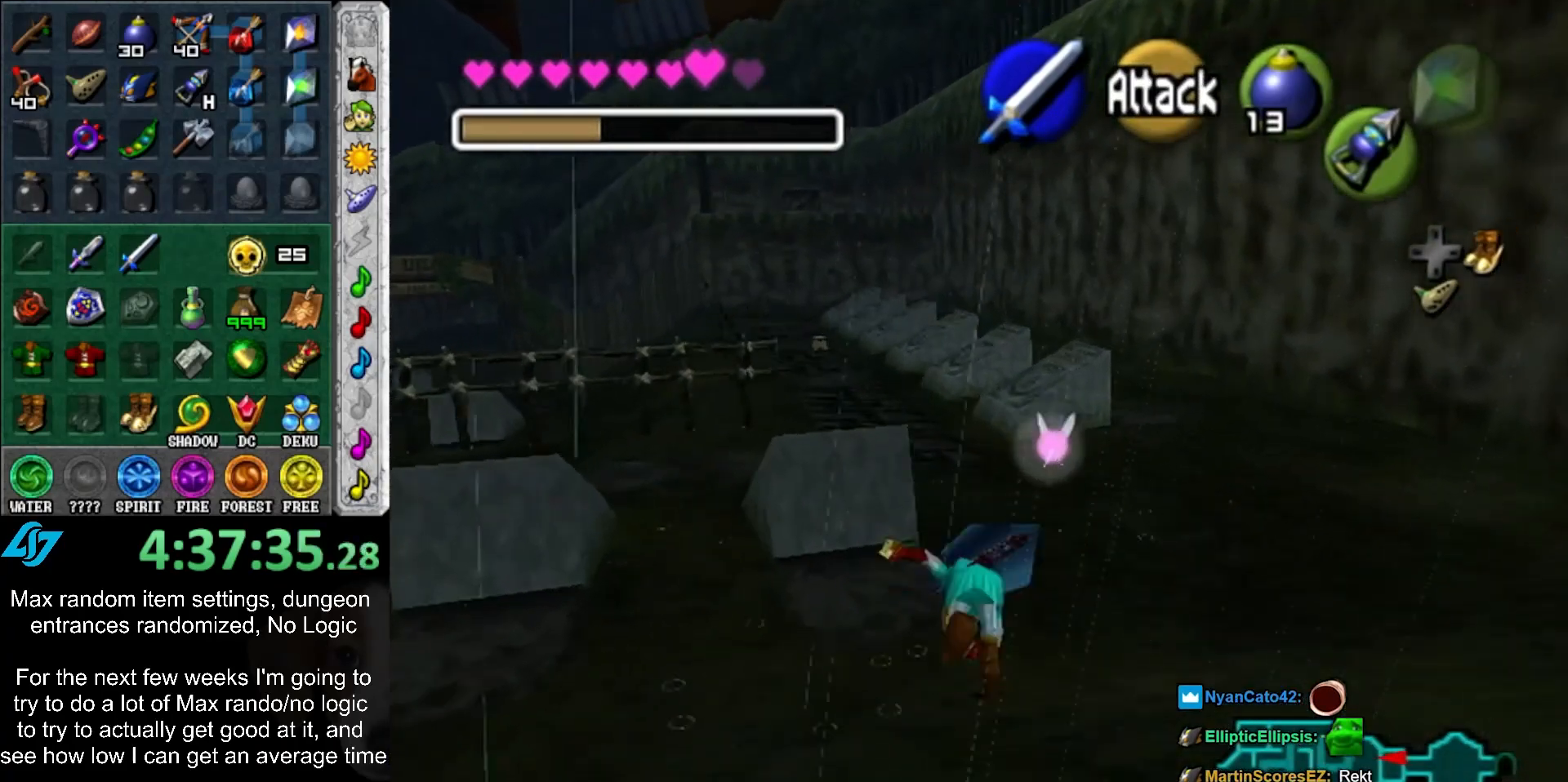
{"buttons": ["A"], "left_stick": "up", "right_stick": "center", "events": [[450, "A", "down"]]}
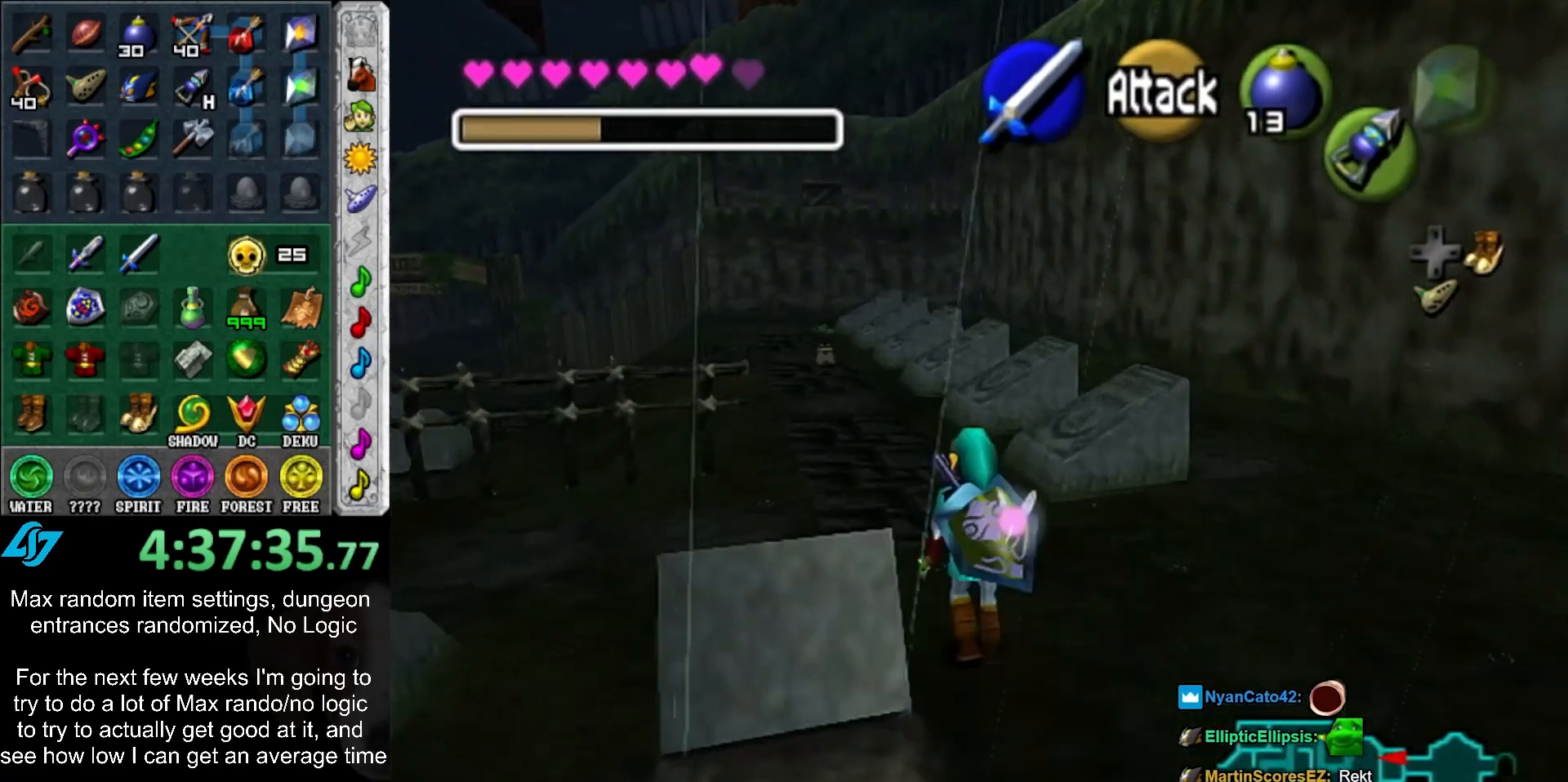
{"buttons": [], "left_stick": "up", "right_stick": "center", "events": [[83, "A", "up"]]}
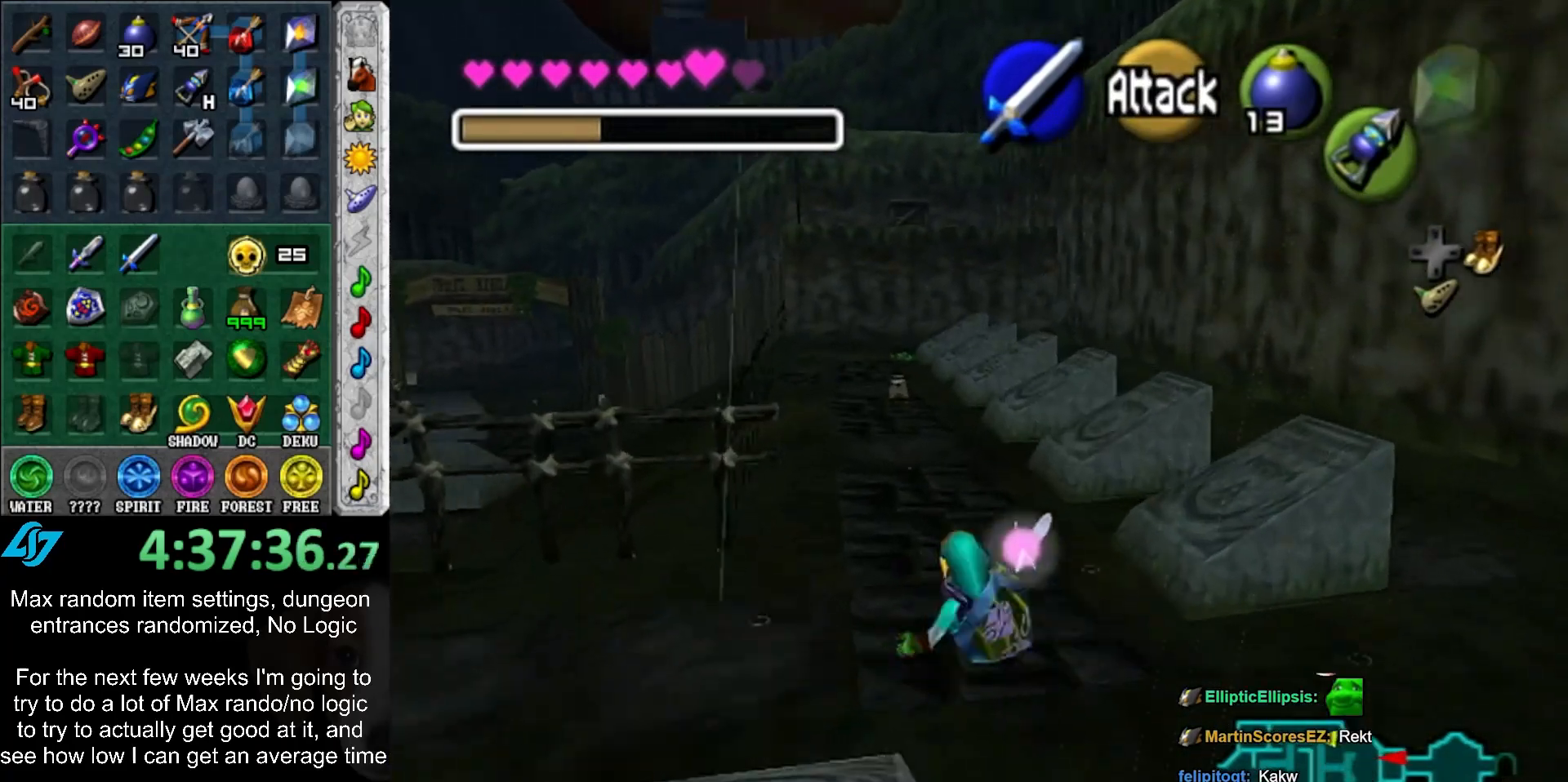
{"buttons": [], "left_stick": "up", "right_stick": "center", "events": []}
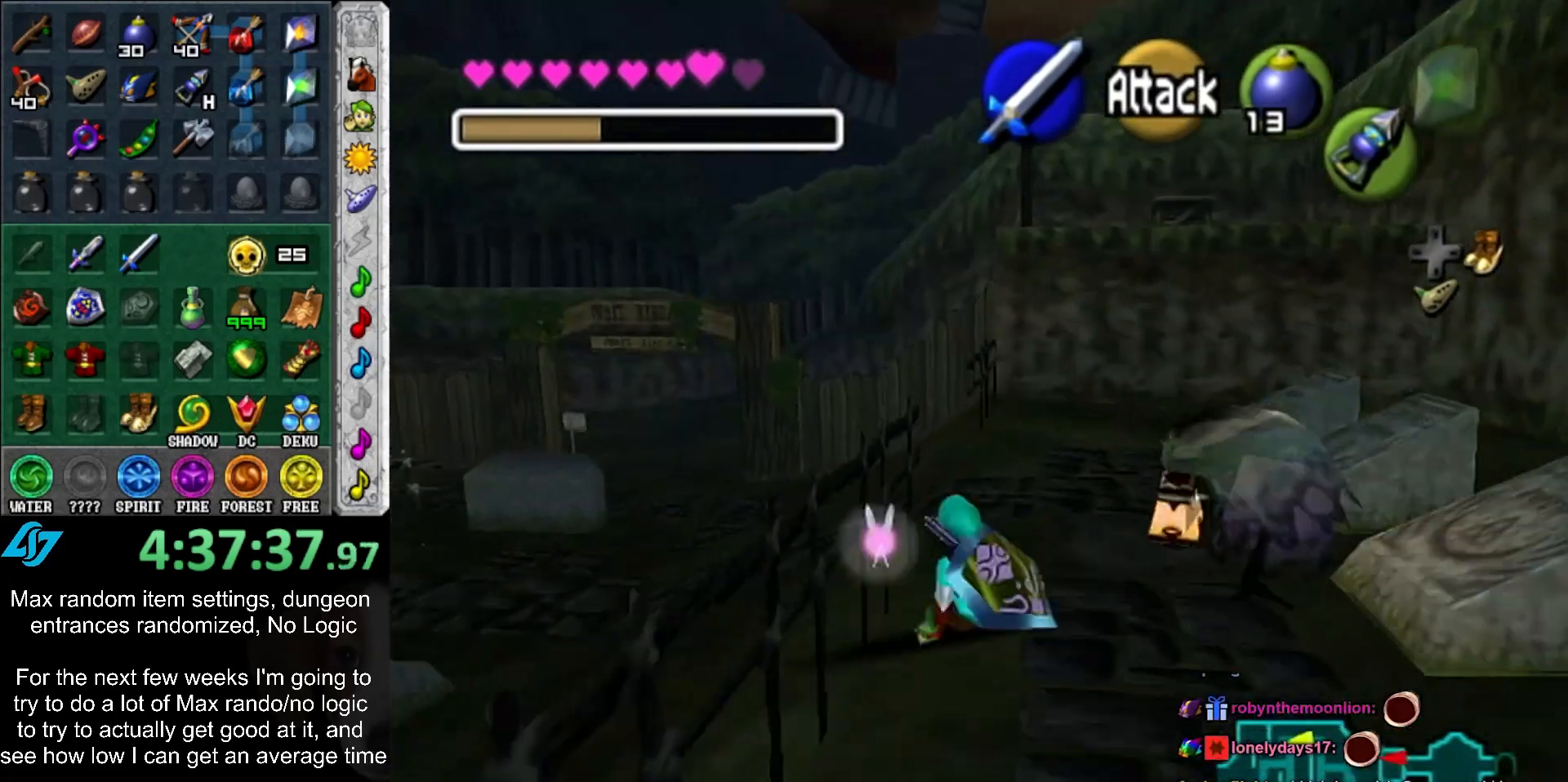
{"buttons": [], "left_stick": "up", "right_stick": "center", "events": [[83, "A", "down"], [233, "A", "up"]]}
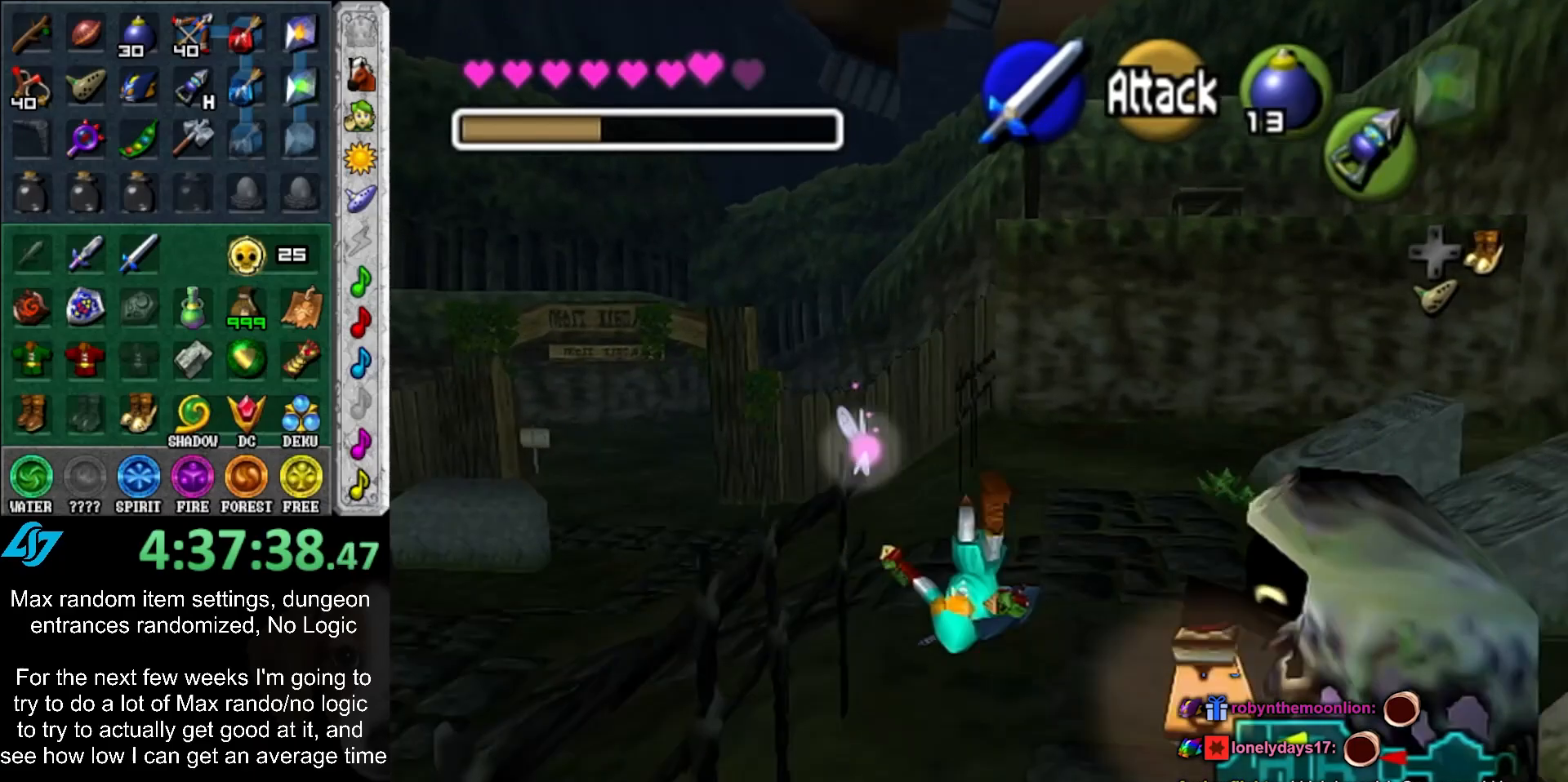
{"buttons": [], "left_stick": "up-left", "right_stick": "center", "events": [[117, "left_stick", "up-left"]]}
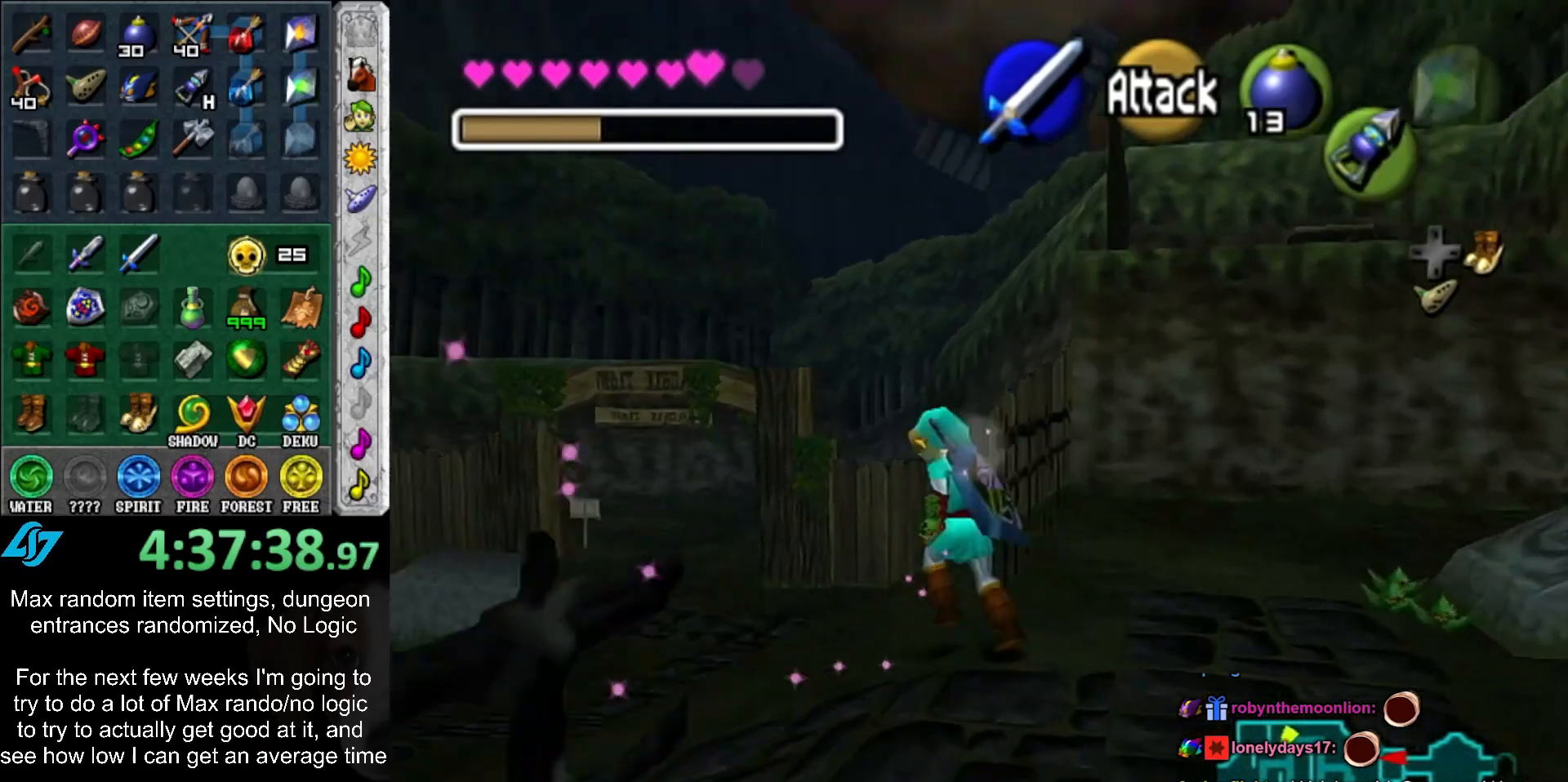
{"buttons": [], "left_stick": "up", "right_stick": "center", "events": [[17, "A", "down"], [83, "left_stick", "up"], [217, "A", "up"]]}
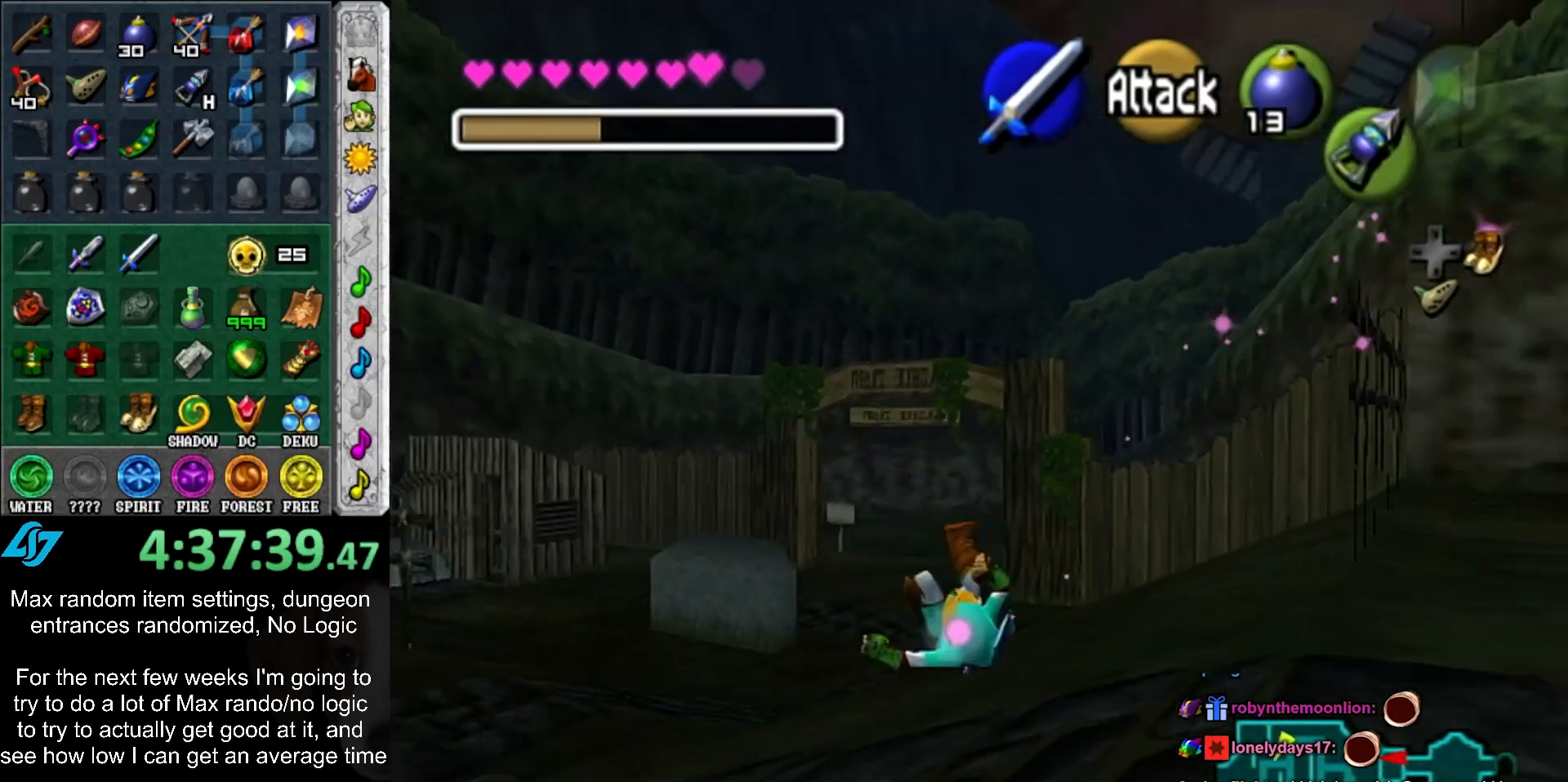
{"buttons": [], "left_stick": "up", "right_stick": "center", "events": [[333, "A", "down"], [483, "A", "up"]]}
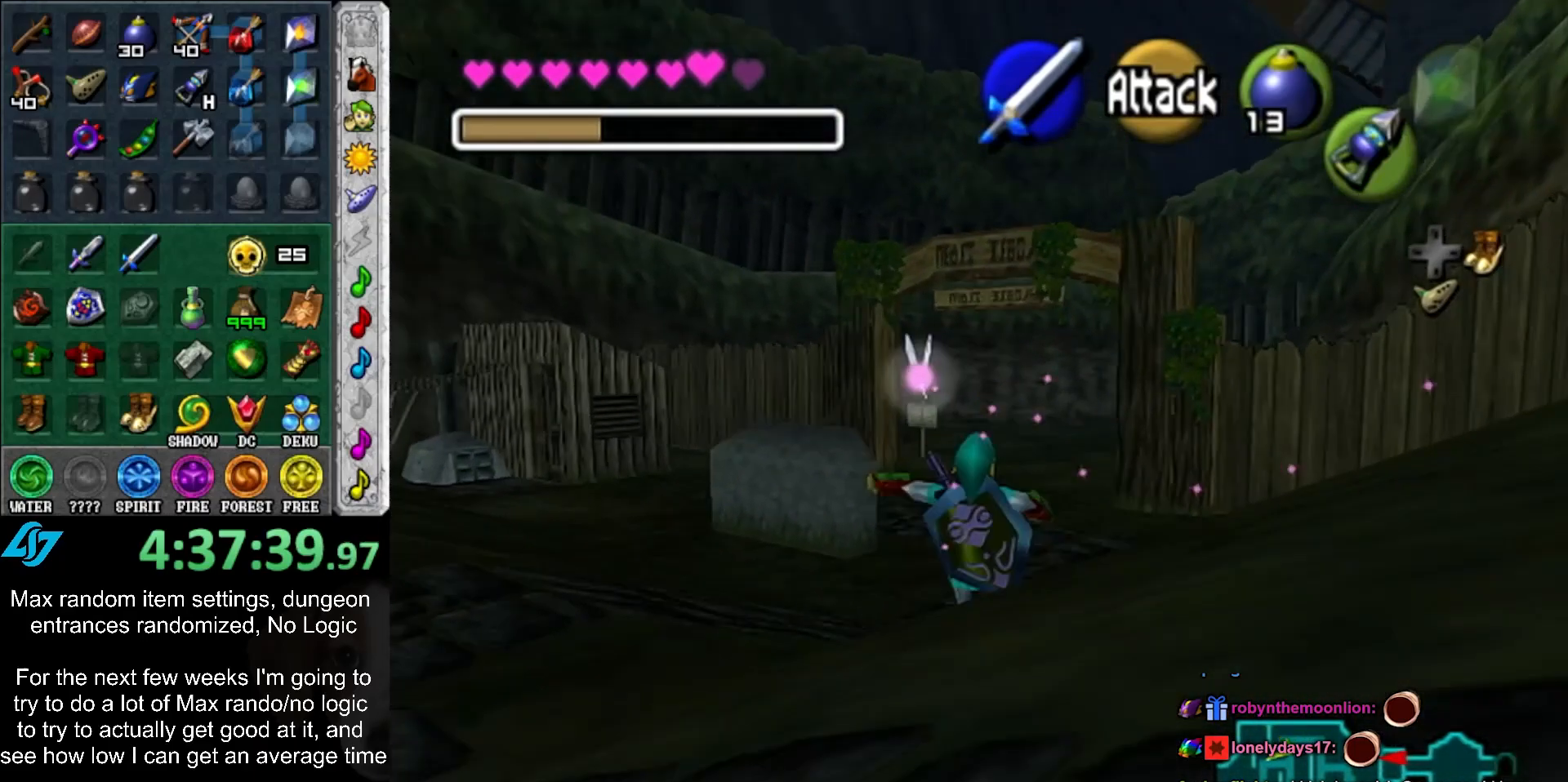
{"buttons": [], "left_stick": "up", "right_stick": "center", "events": []}
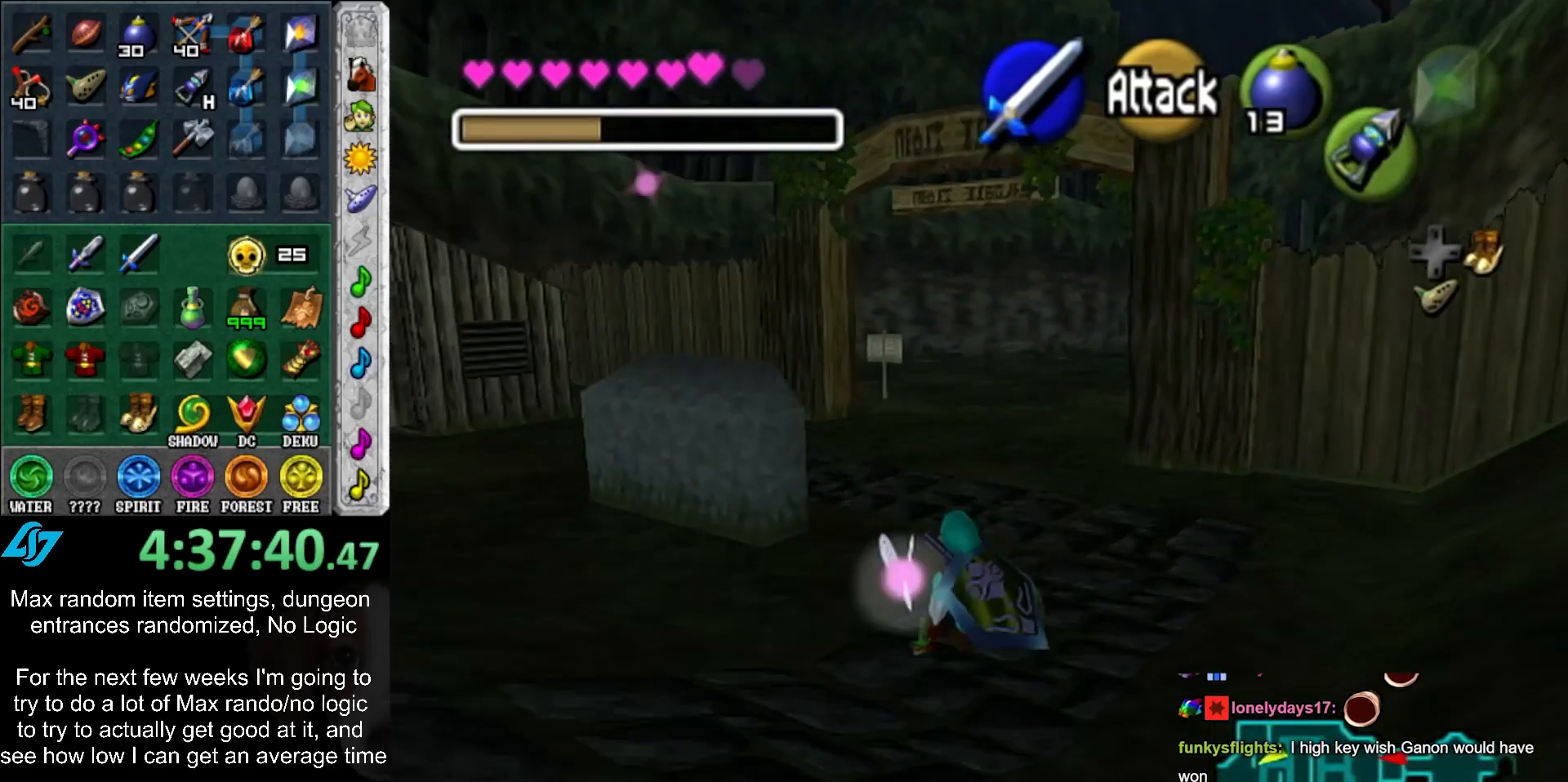
{"buttons": [], "left_stick": "up", "right_stick": "center", "events": [[150, "A", "down"], [267, "A", "up"]]}
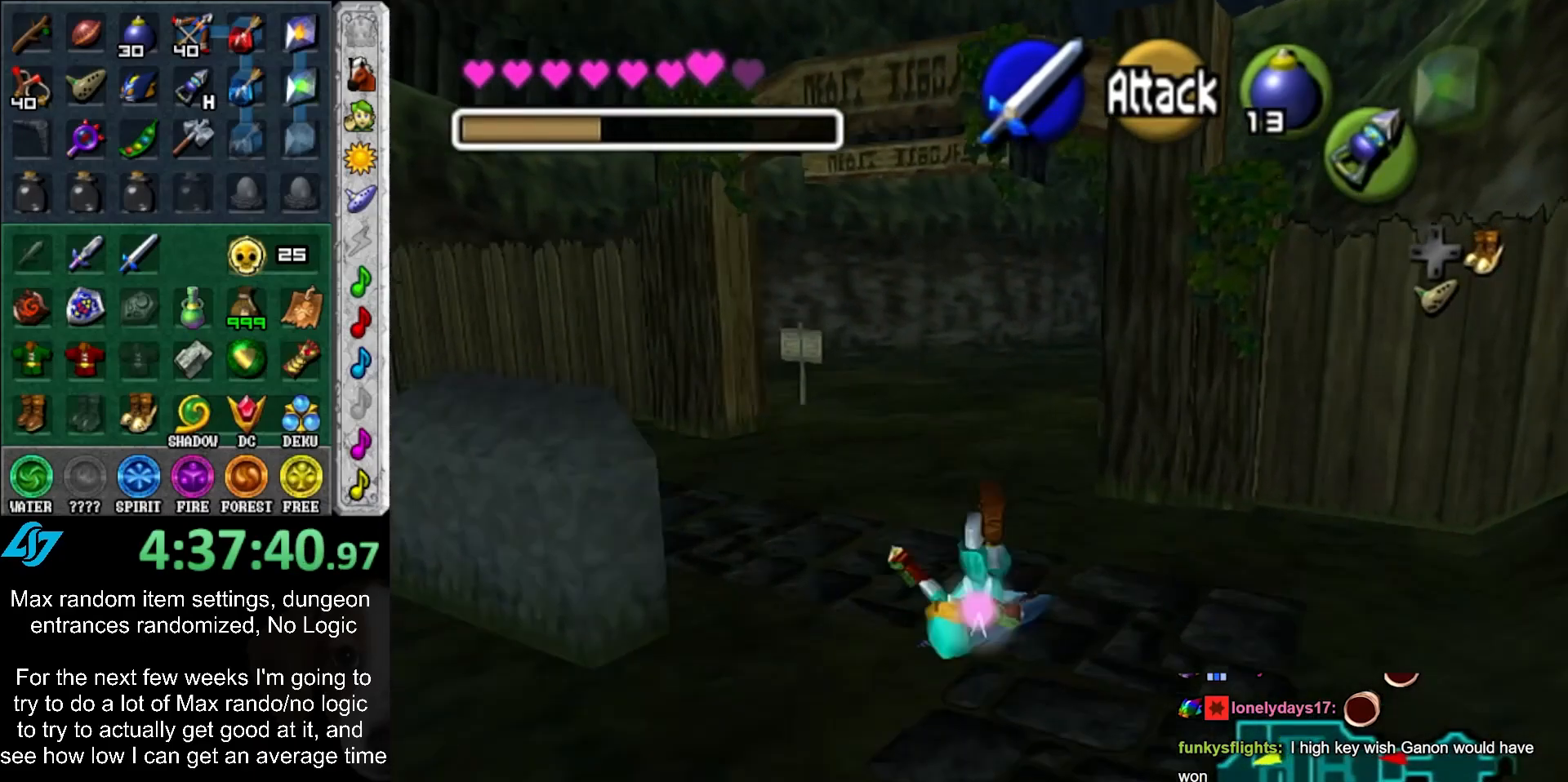
{"buttons": ["A"], "left_stick": "up", "right_stick": "center", "events": [[367, "A", "down"]]}
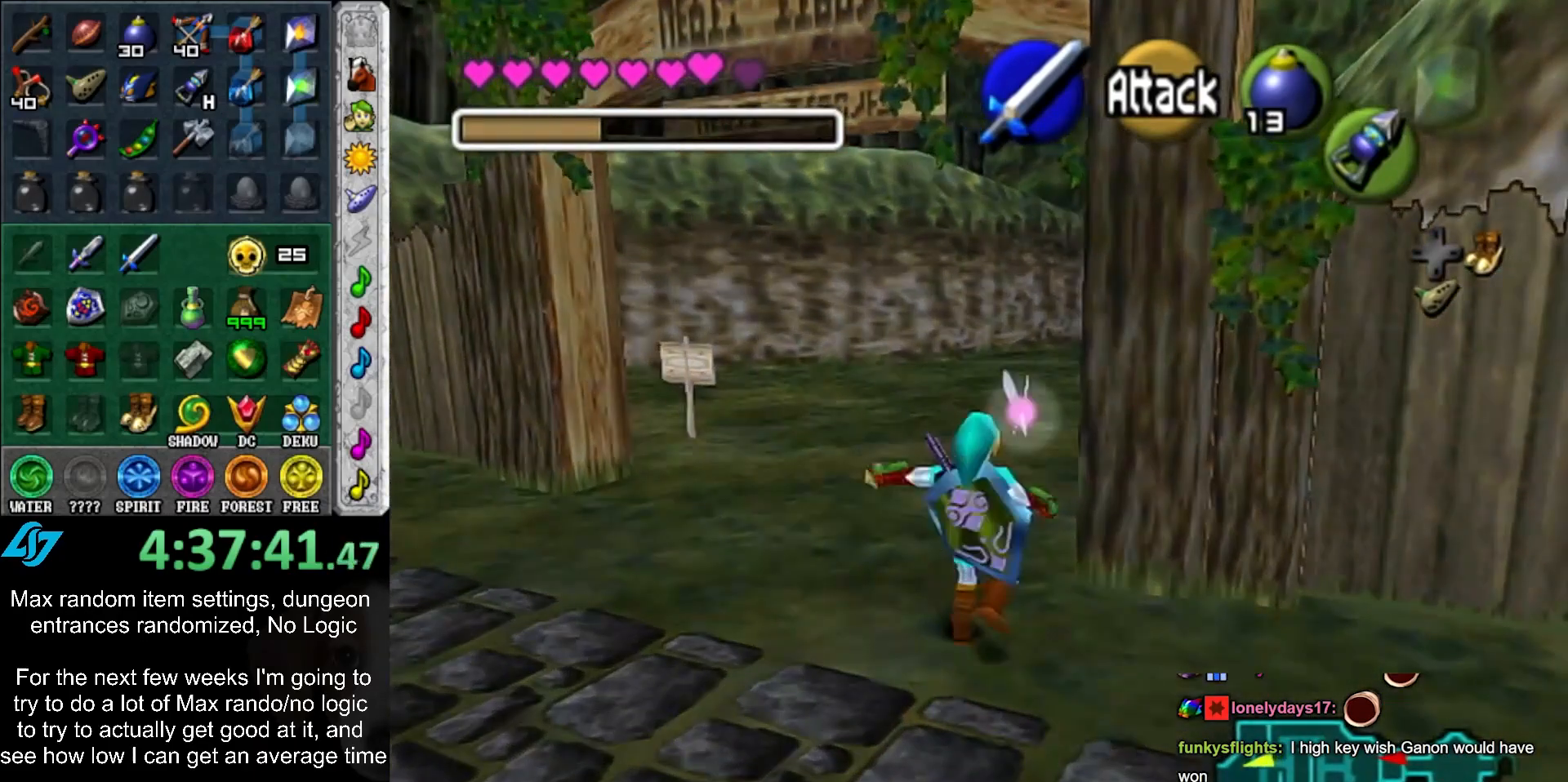
{"buttons": [], "left_stick": "up", "right_stick": "center", "events": [[17, "A", "up"]]}
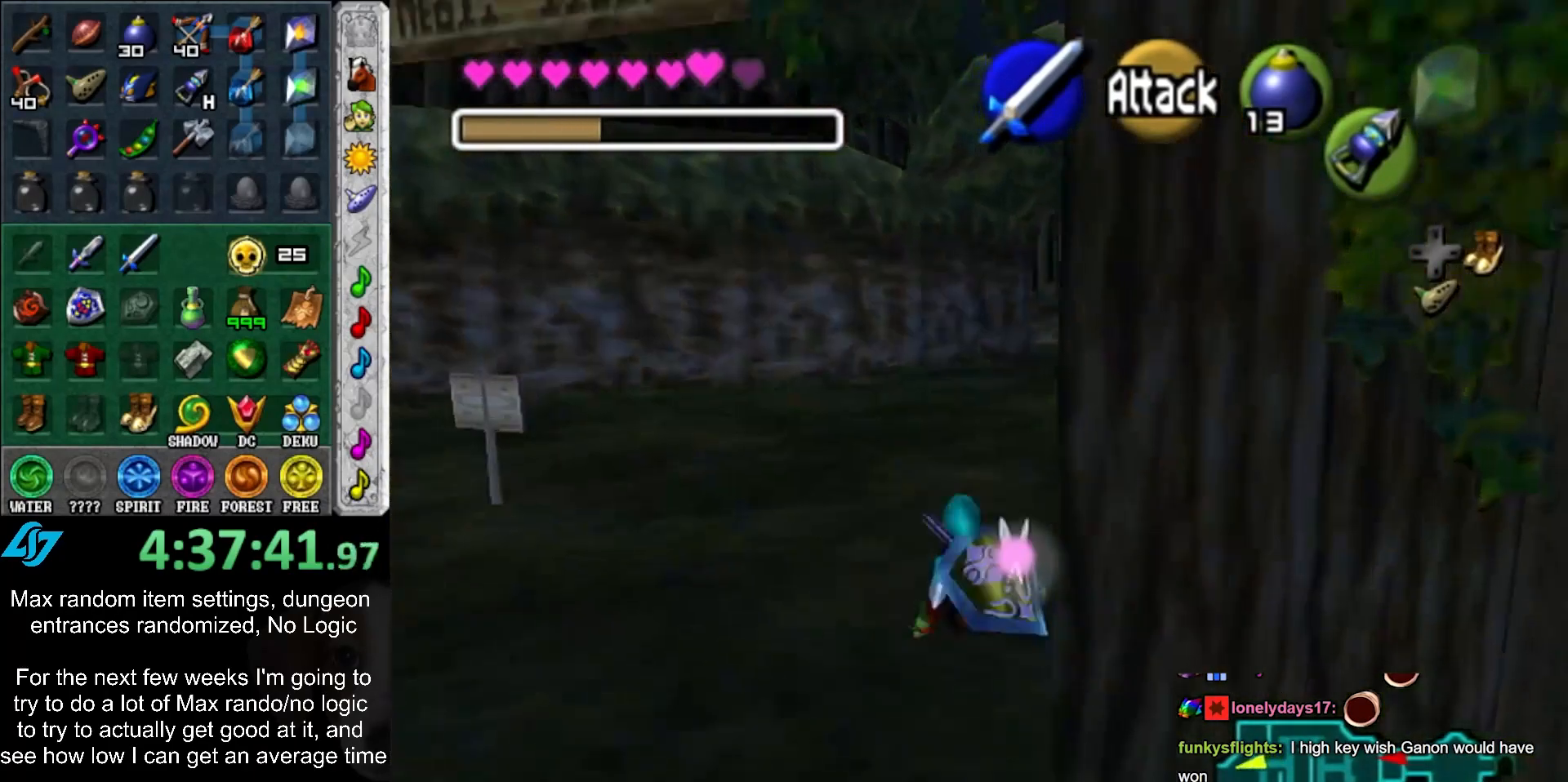
{"buttons": [], "left_stick": "up", "right_stick": "center", "events": [[117, "A", "down"], [267, "A", "up"]]}
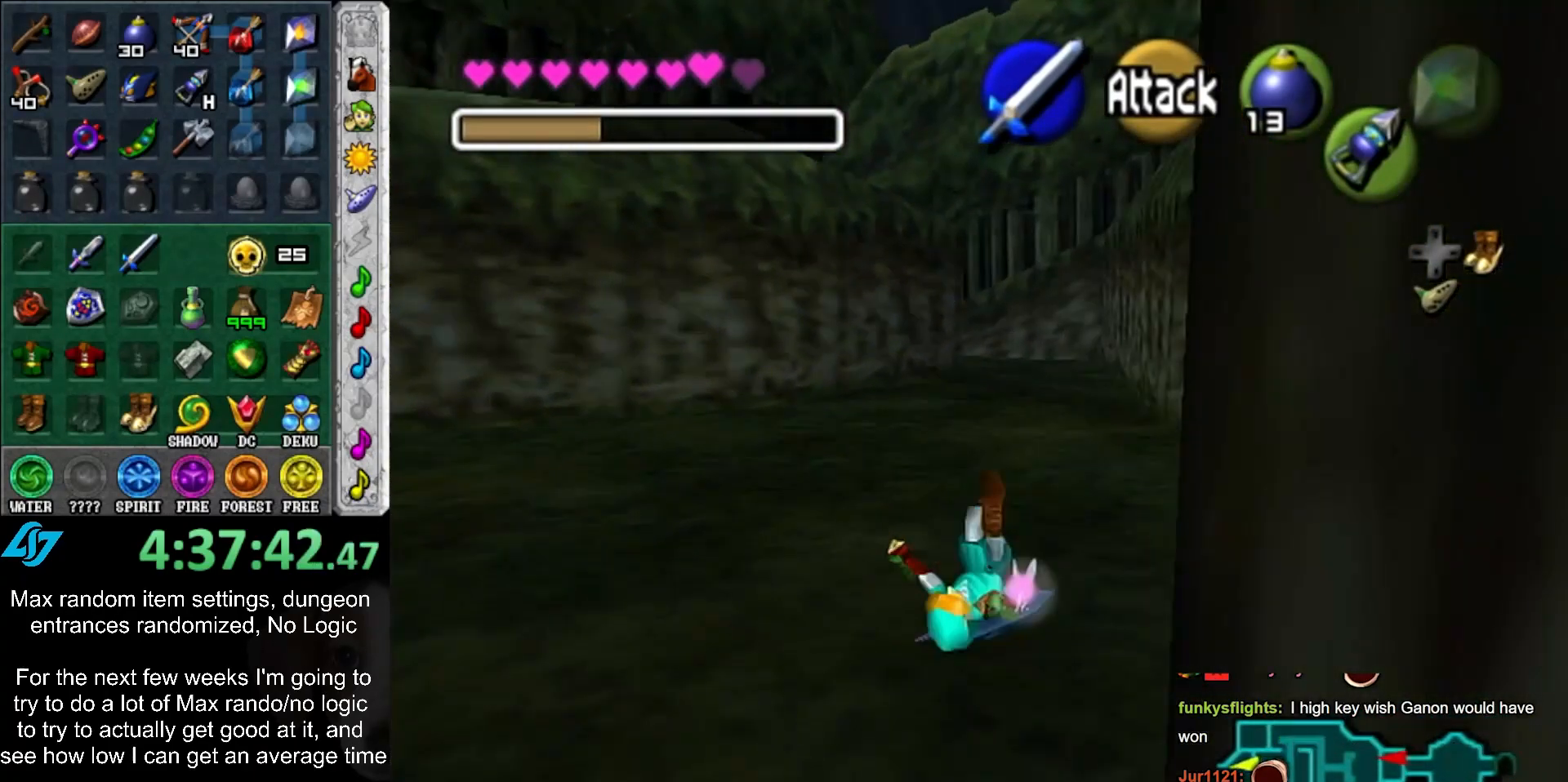
{"buttons": ["A"], "left_stick": "up", "right_stick": "center", "events": [[383, "A", "down"]]}
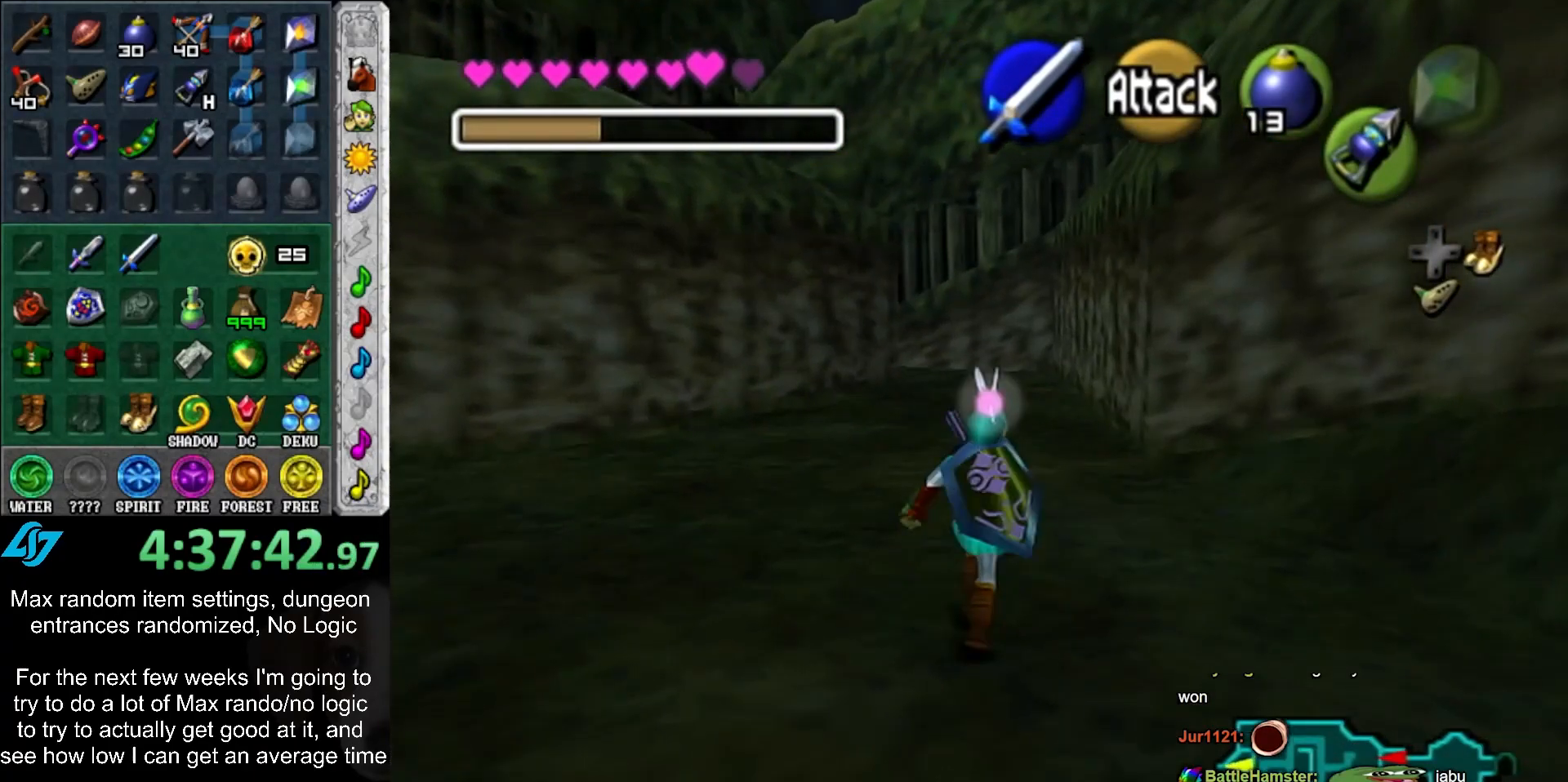
{"buttons": [], "left_stick": "up", "right_stick": "center", "events": [[50, "A", "up"]]}
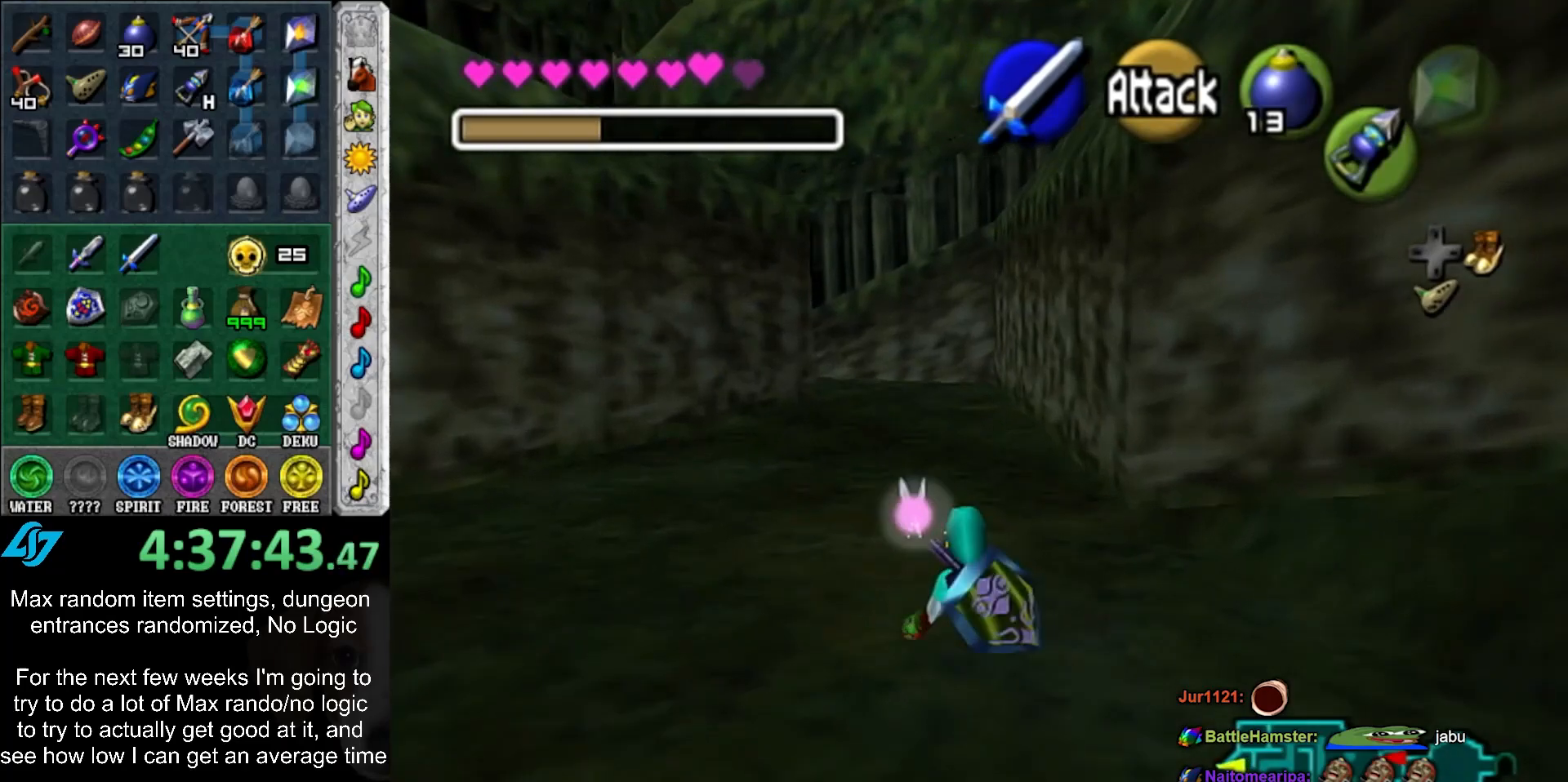
{"buttons": [], "left_stick": "up", "right_stick": "center", "events": [[117, "A", "down"], [233, "A", "up"]]}
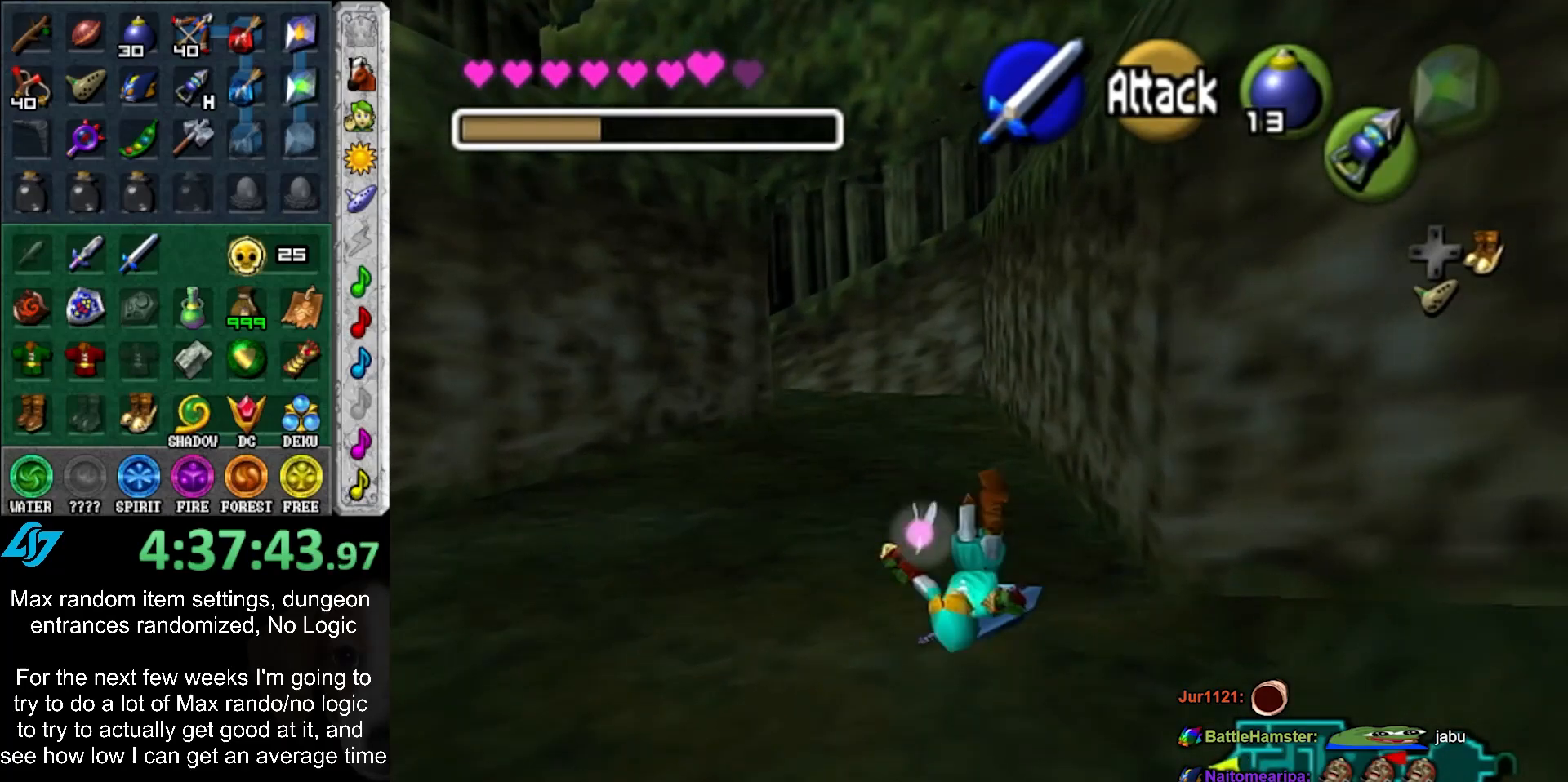
{"buttons": [], "left_stick": "up", "right_stick": "center", "events": []}
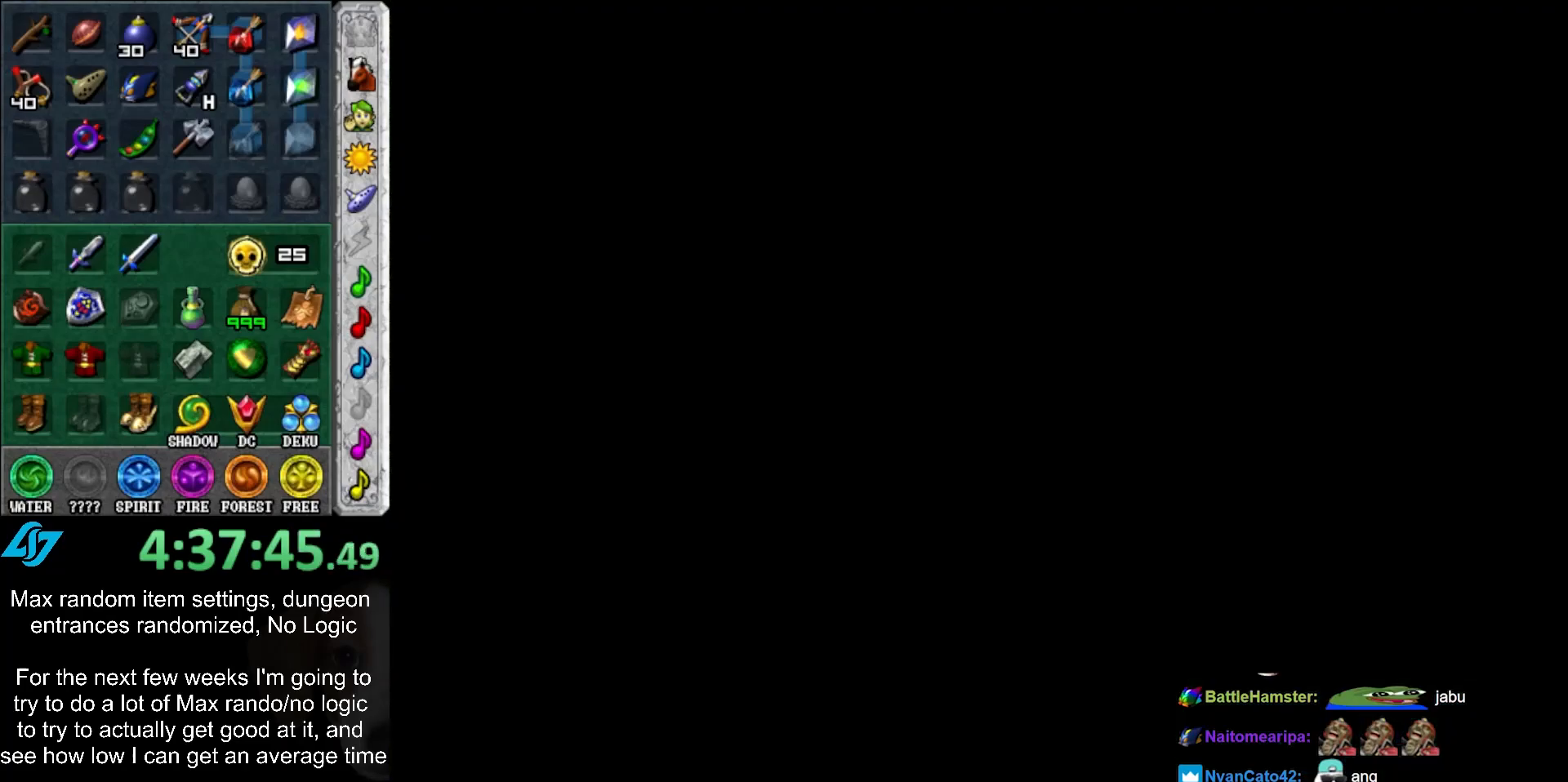
{"buttons": [], "left_stick": "up", "right_stick": "center", "events": []}
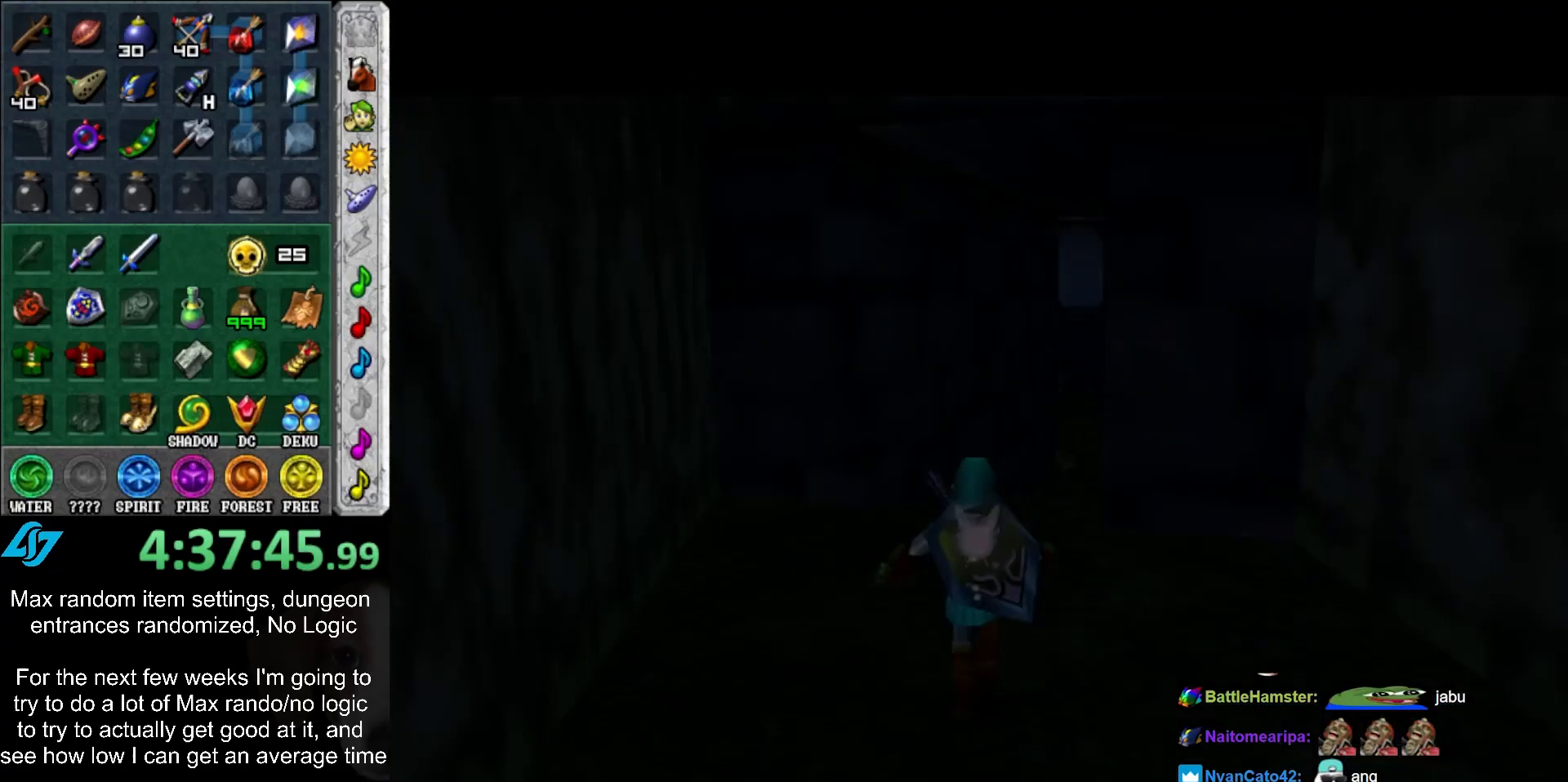
{"buttons": [], "left_stick": "up", "right_stick": "center", "events": []}
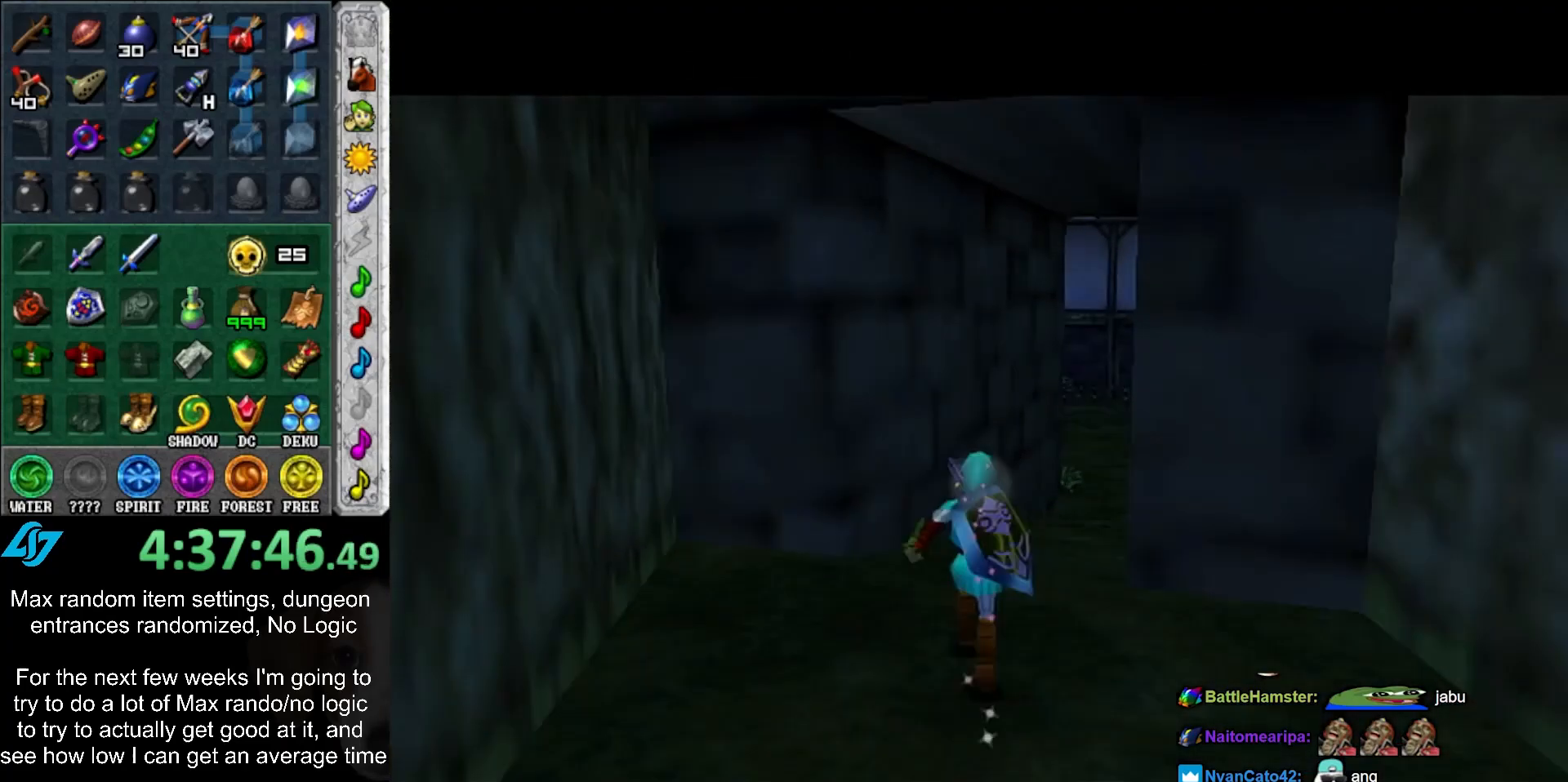
{"buttons": [], "left_stick": "up", "right_stick": "center", "events": [[17, "A", "down"], [317, "A", "up"]]}
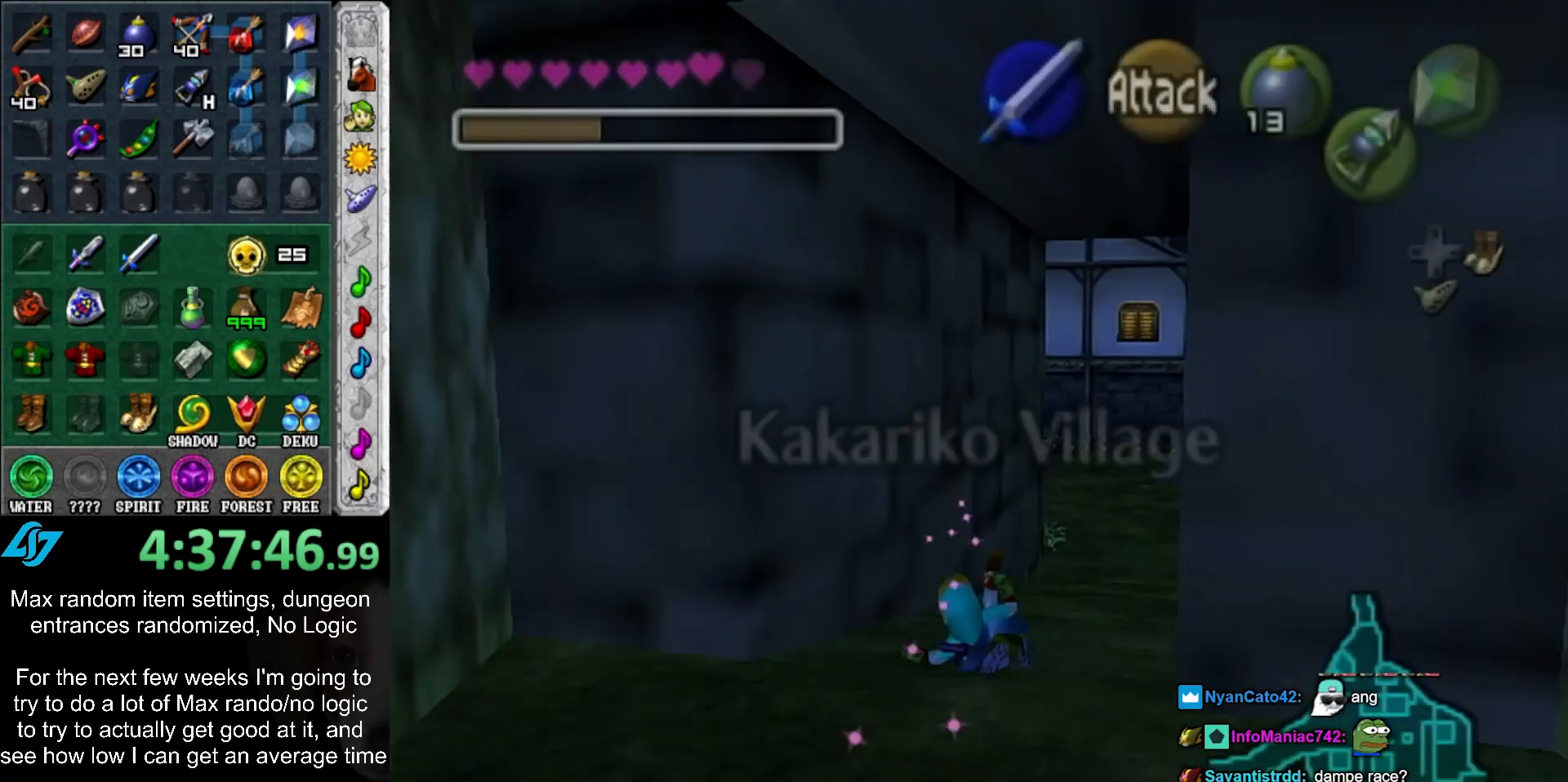
{"buttons": ["A"], "left_stick": "up", "right_stick": "center", "events": [[367, "A", "down"]]}
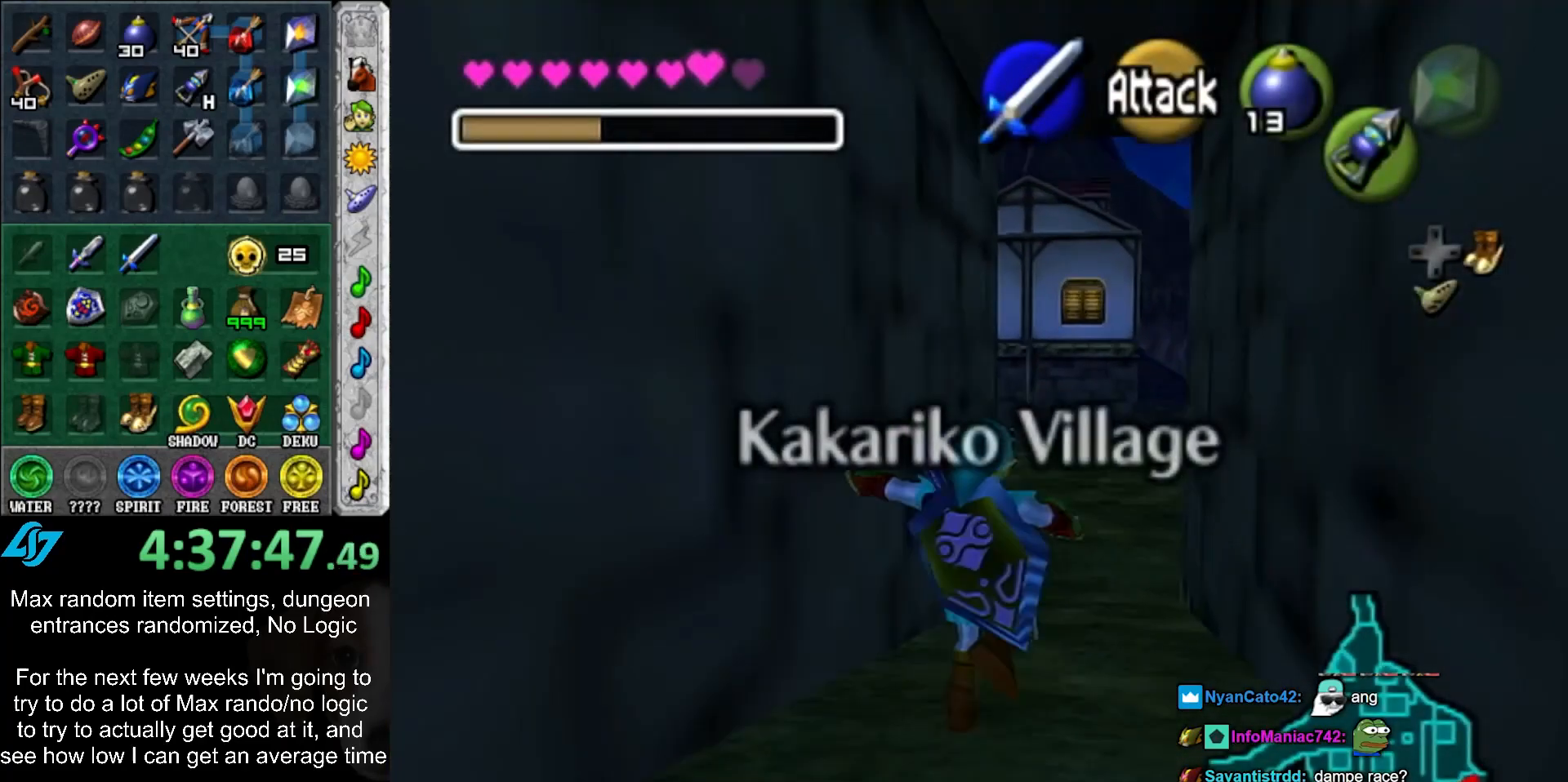
{"buttons": [], "left_stick": "left", "right_stick": "center", "events": [[17, "A", "up"], [100, "left_stick", "left"], [150, "A", "down"], [333, "A", "up"]]}
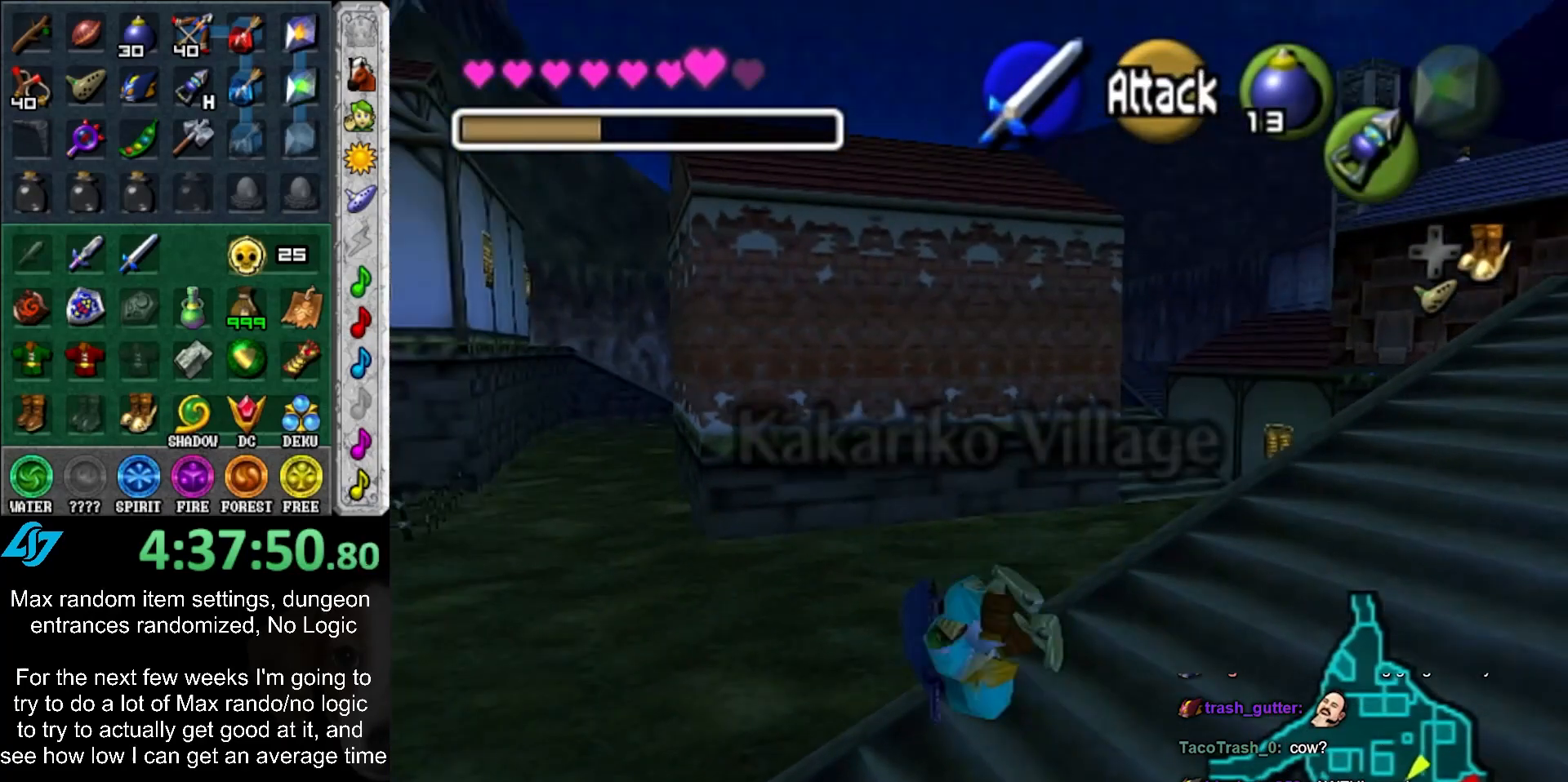
{"buttons": [], "left_stick": "down-left", "right_stick": "center", "events": [[283, "left_stick", "down-left"]]}
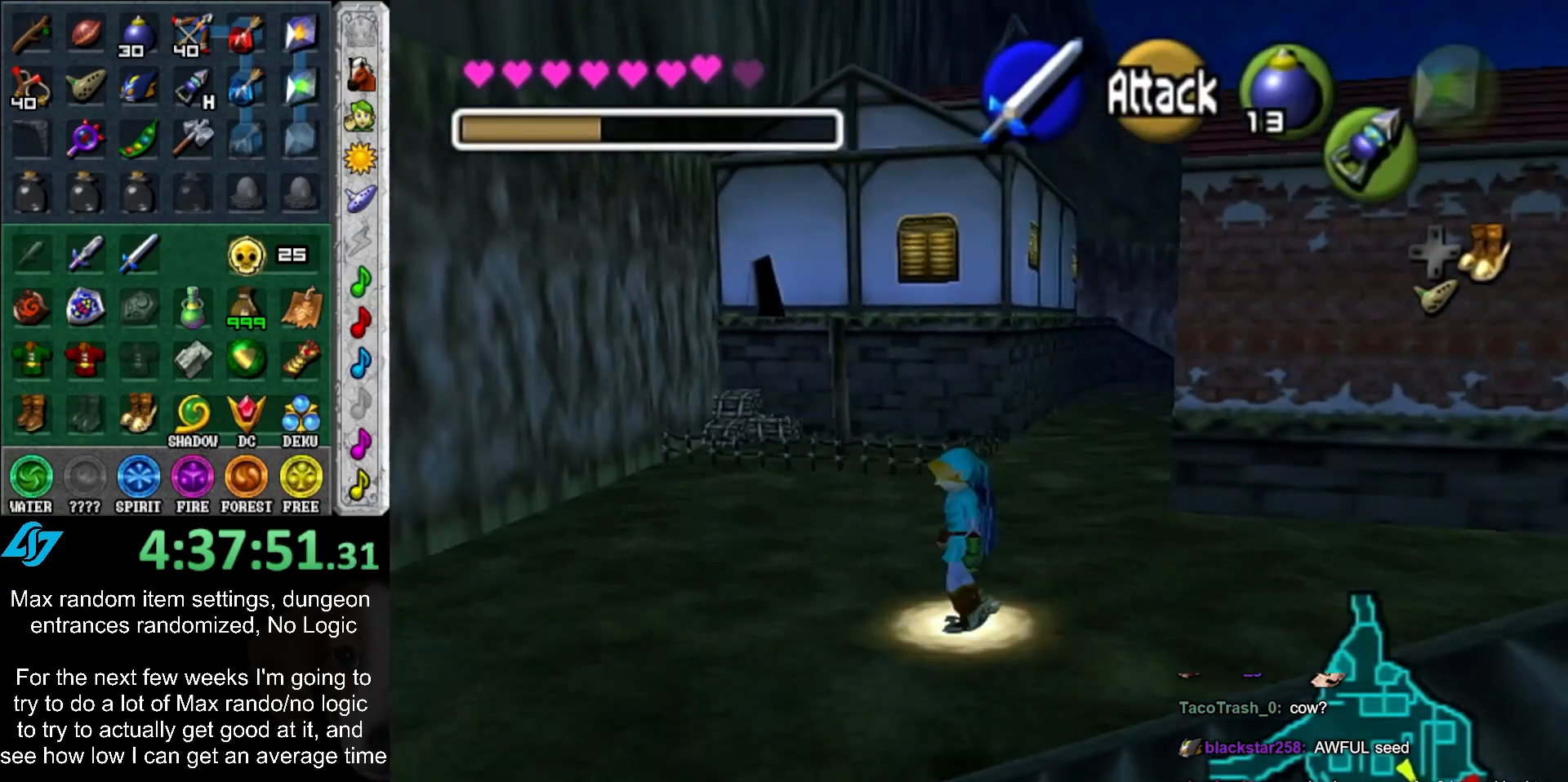
{"buttons": [], "left_stick": "down-right", "right_stick": "center", "events": [[33, "left_stick", "down"], [183, "left_stick", "down-right"]]}
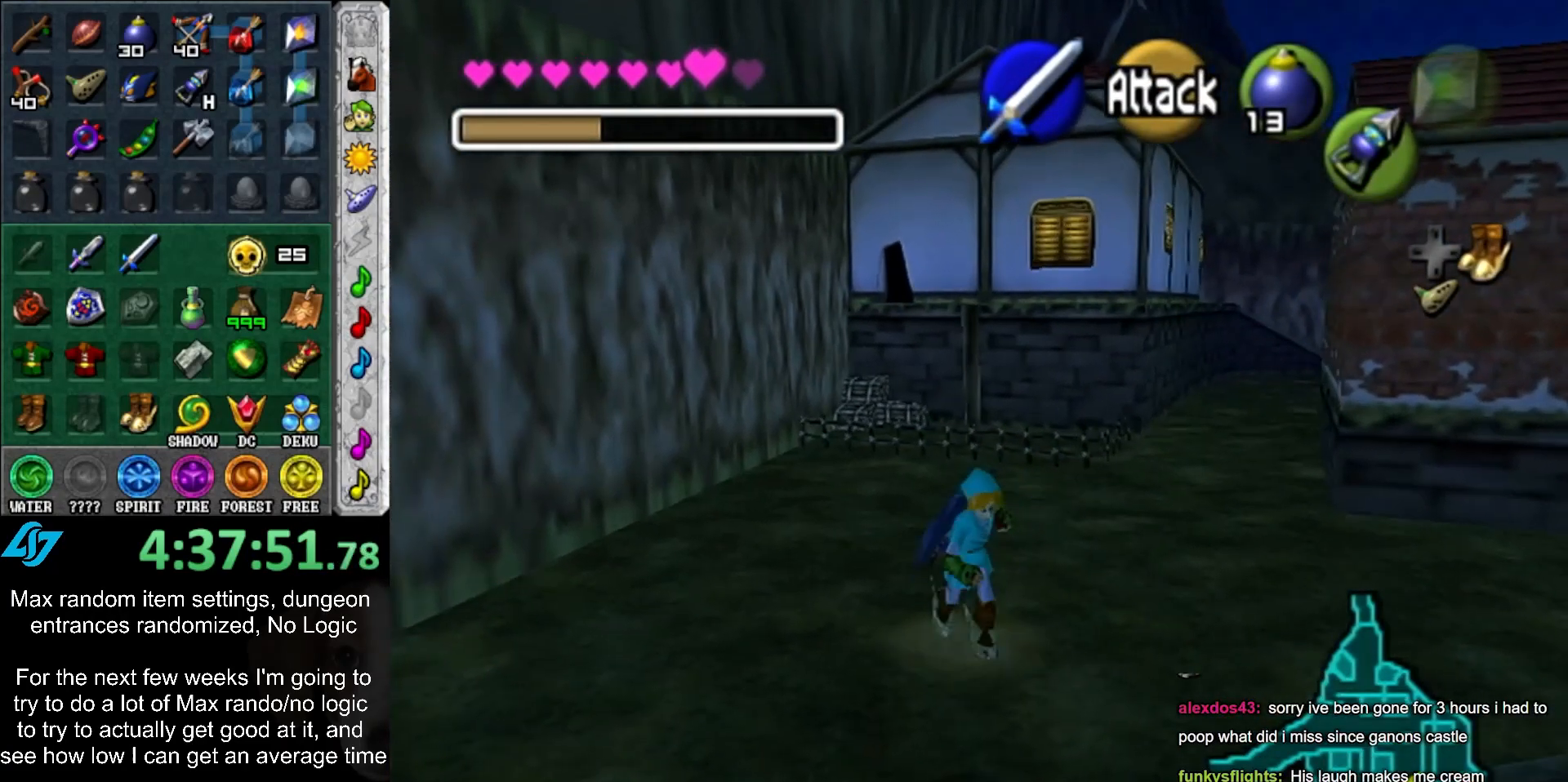
{"buttons": [], "left_stick": "up", "right_stick": "center", "events": [[217, "left_stick", "up-right"], [467, "left_stick", "up"]]}